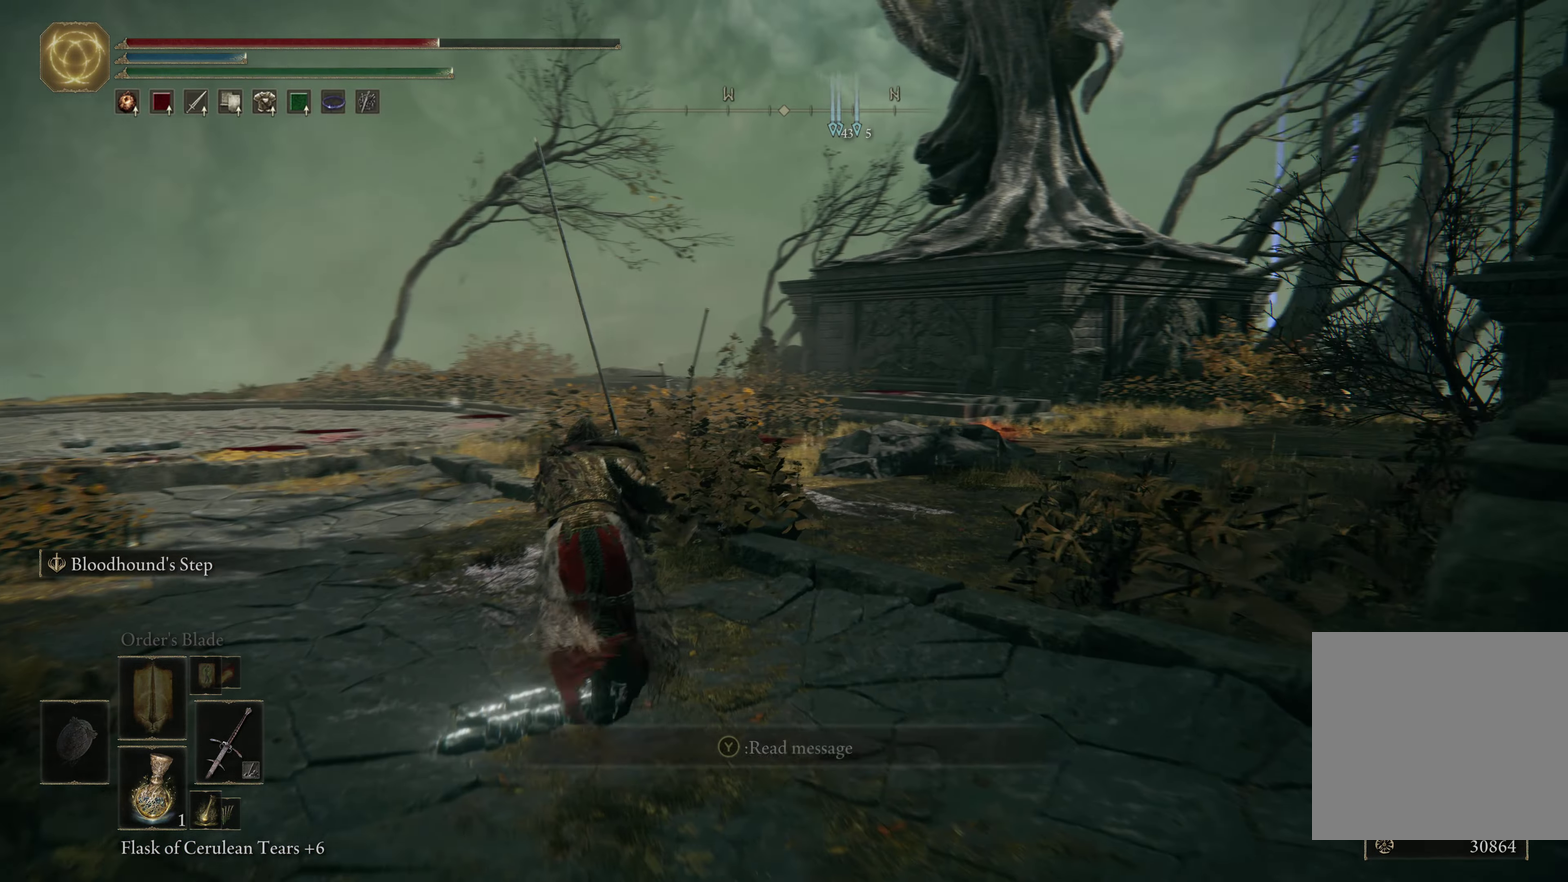
Gameplay with a controller (Xbox layout); each line is a JSON object with the inputs held at the frame after it (dt_ms = milliseconds from this image to that frame). "events" lists button and stick changes between this image and that frame as [ms after this image, input, new state], when the widget could be followed in between. Not read: L1.
{"dt_ms": 500, "buttons": ["B"], "left_stick": "up-left", "right_stick": "right", "events": [[400, "right_stick", "right"]]}
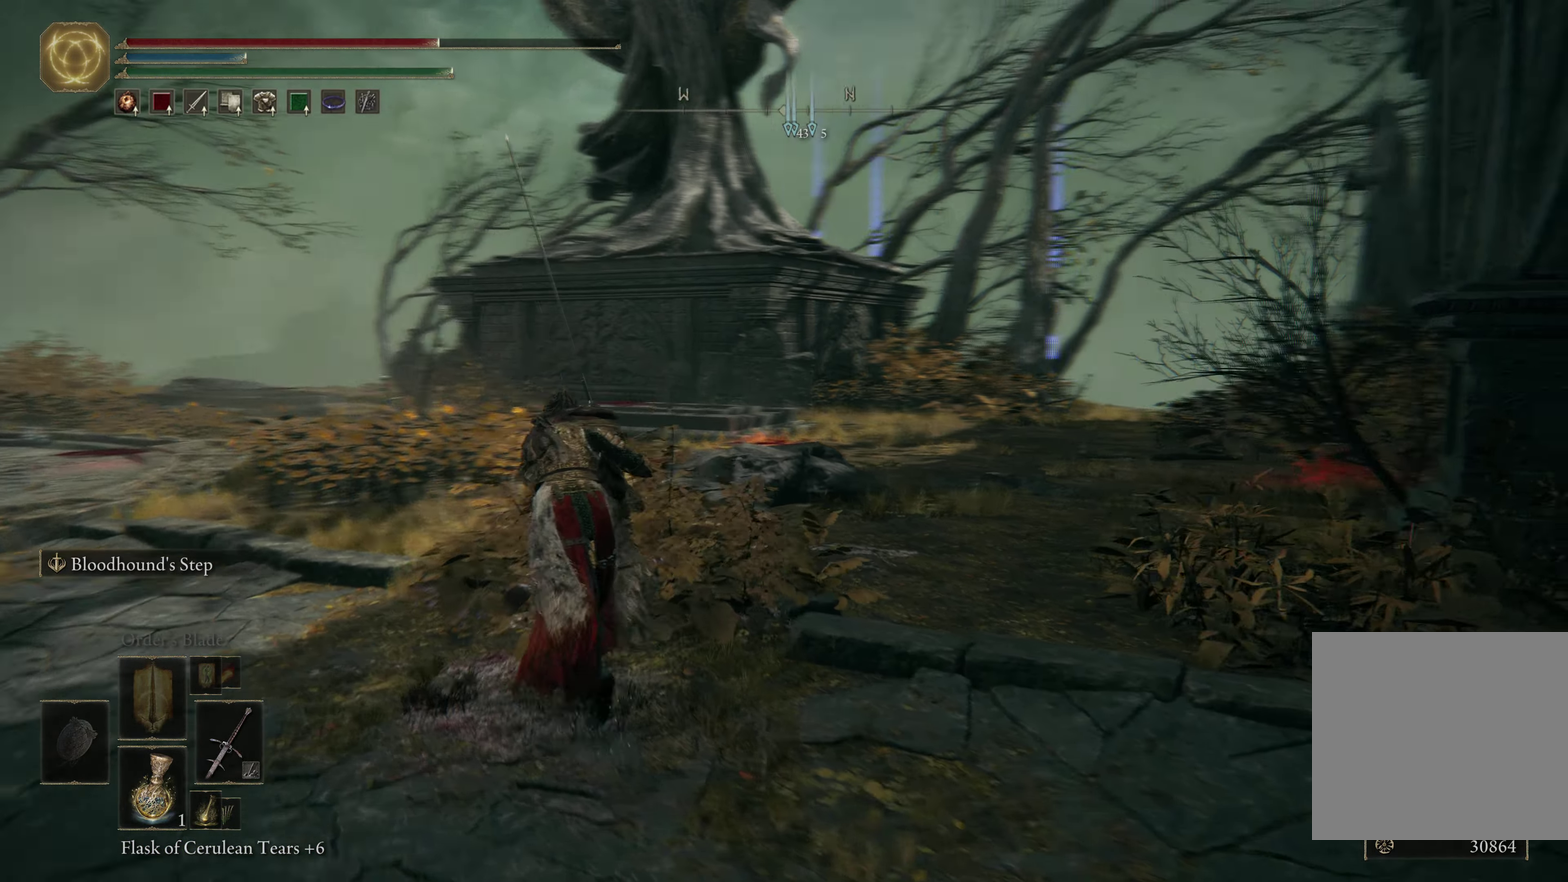
{"dt_ms": 600, "buttons": ["B"], "left_stick": "up-left", "right_stick": "down-right", "events": [[300, "right_stick", "down-right"]]}
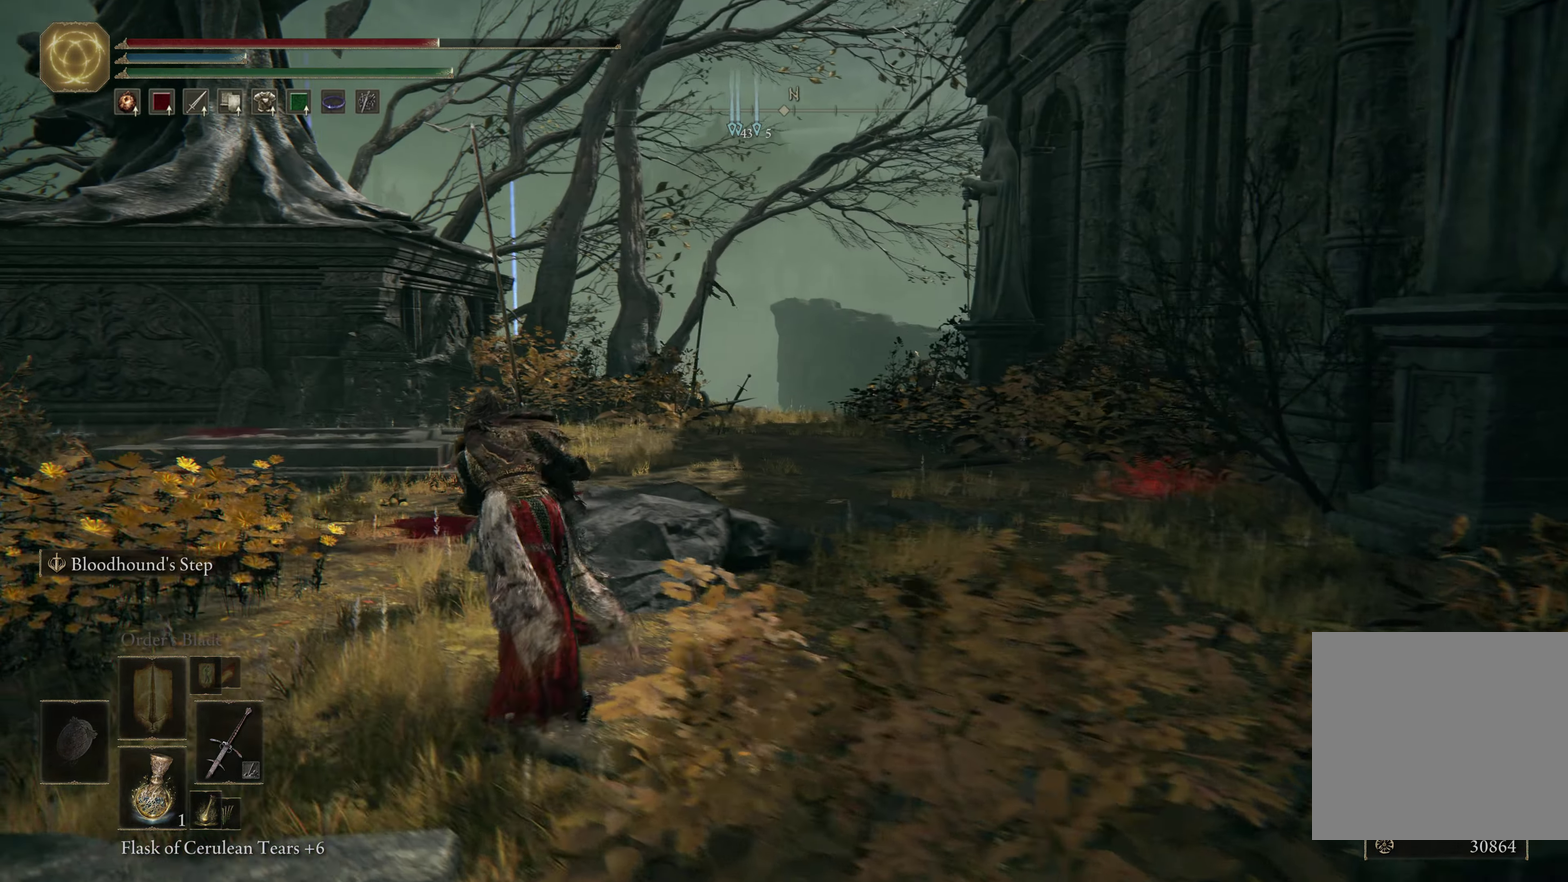
{"dt_ms": 500, "buttons": ["B"], "left_stick": "up-left", "right_stick": "down-right", "events": []}
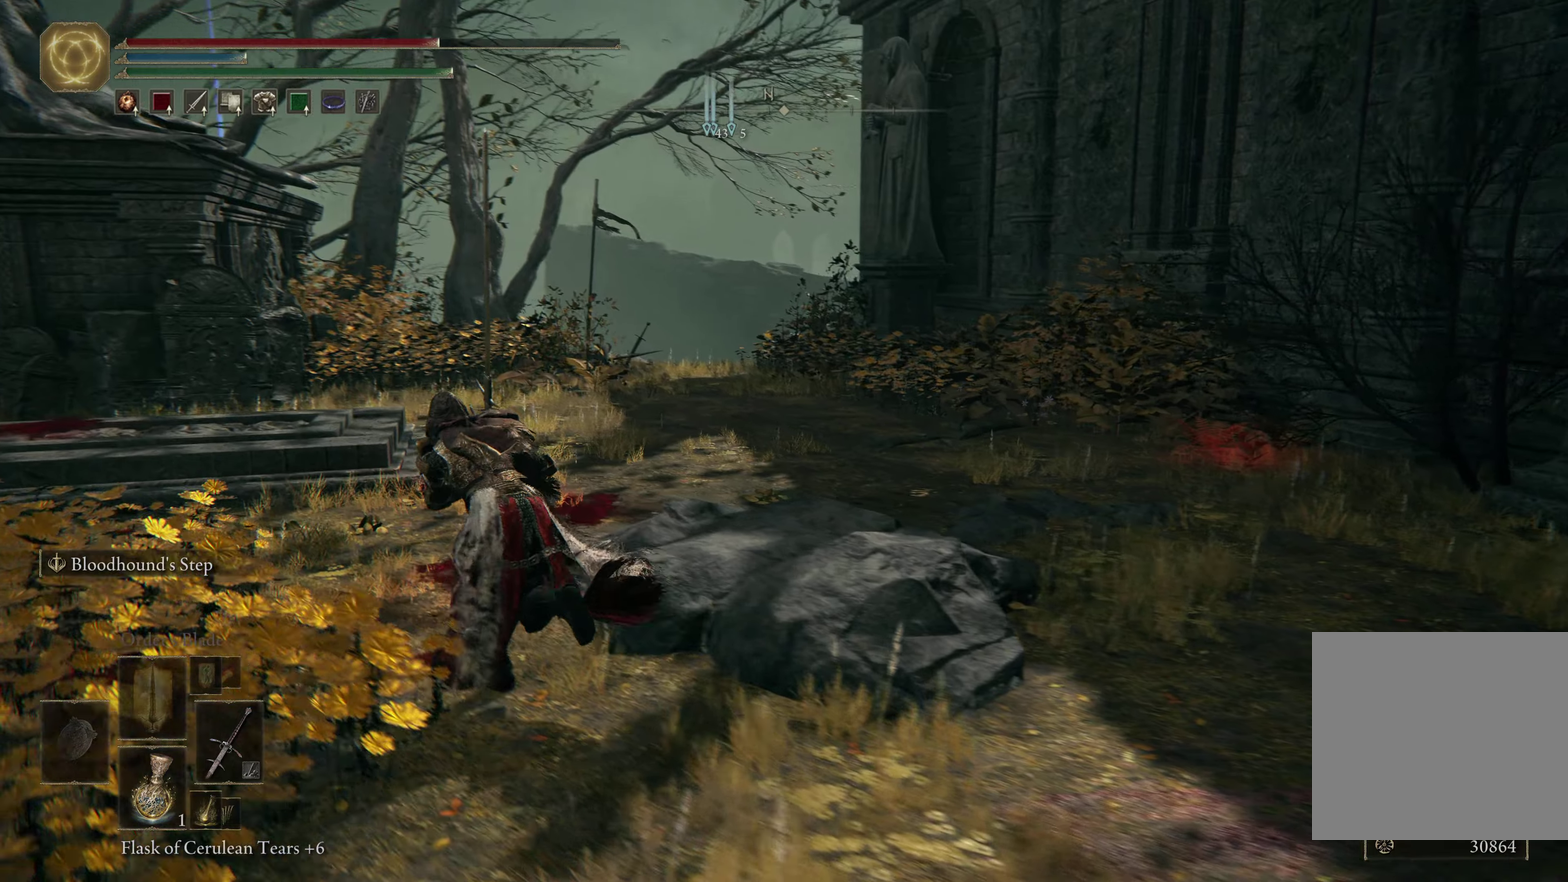
{"dt_ms": 600, "buttons": ["B"], "left_stick": "up-left", "right_stick": "left", "events": [[450, "right_stick", "center"], [567, "right_stick", "left"]]}
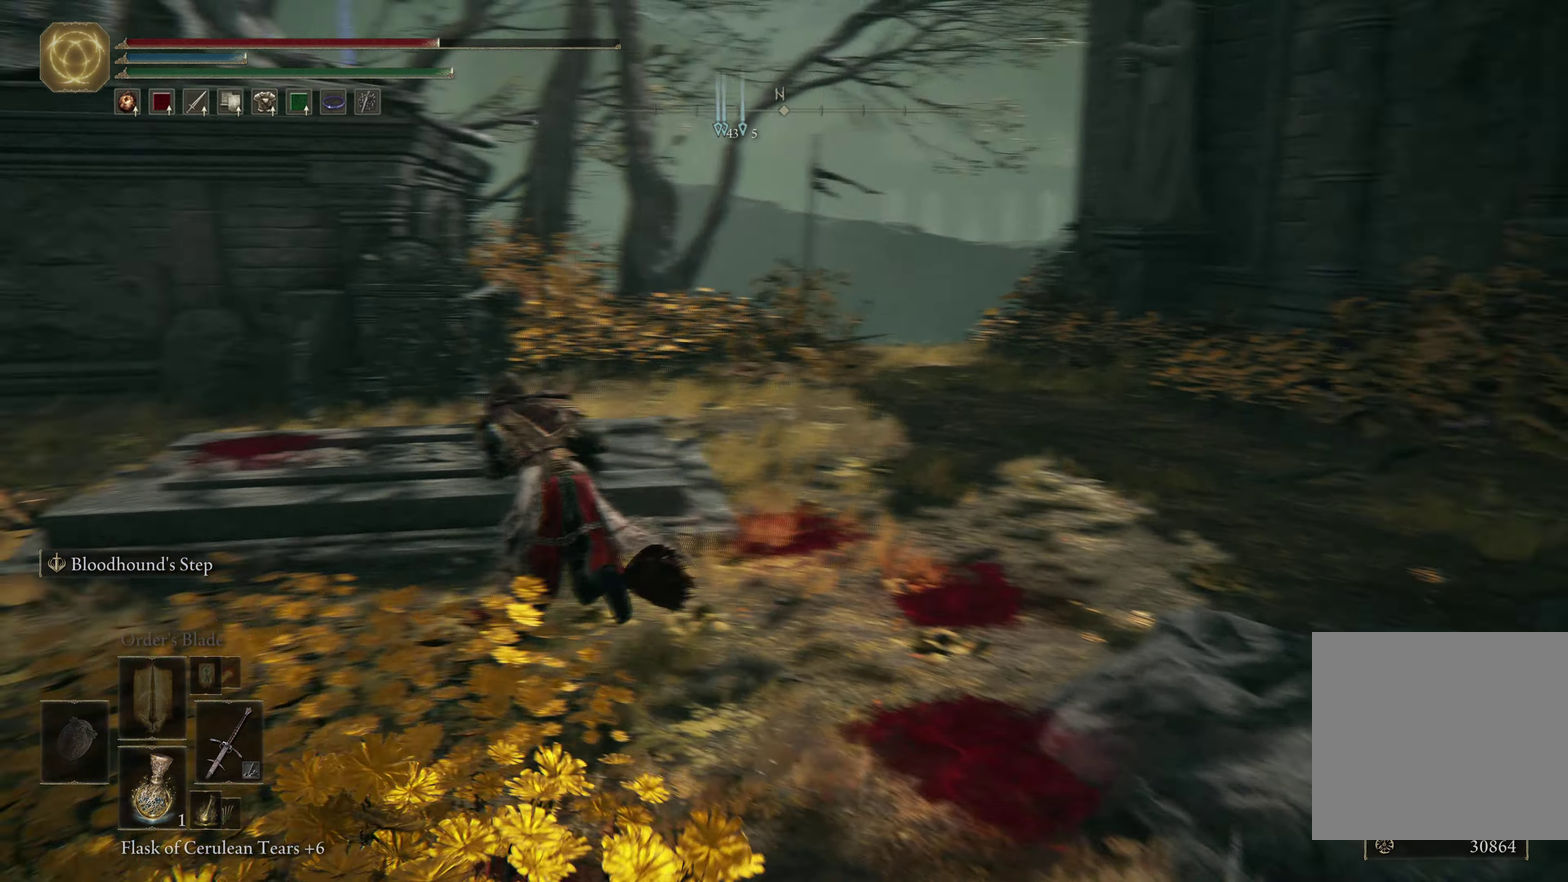
{"dt_ms": 300, "buttons": ["B"], "left_stick": "up", "right_stick": "left", "events": [[150, "left_stick", "up"]]}
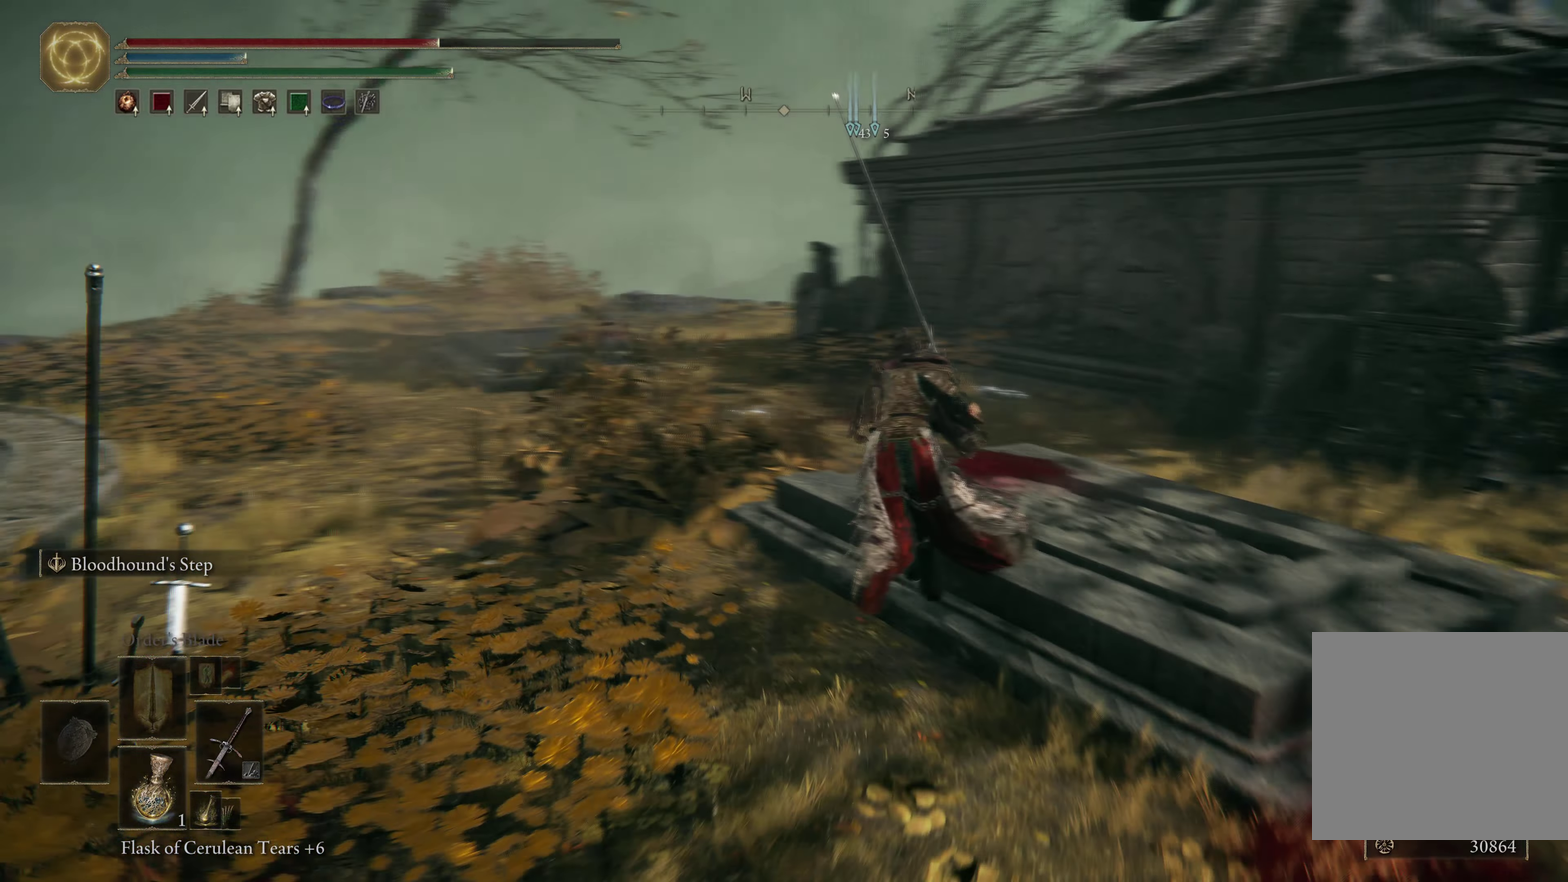
{"dt_ms": 300, "buttons": ["B"], "left_stick": "up", "right_stick": "left", "events": []}
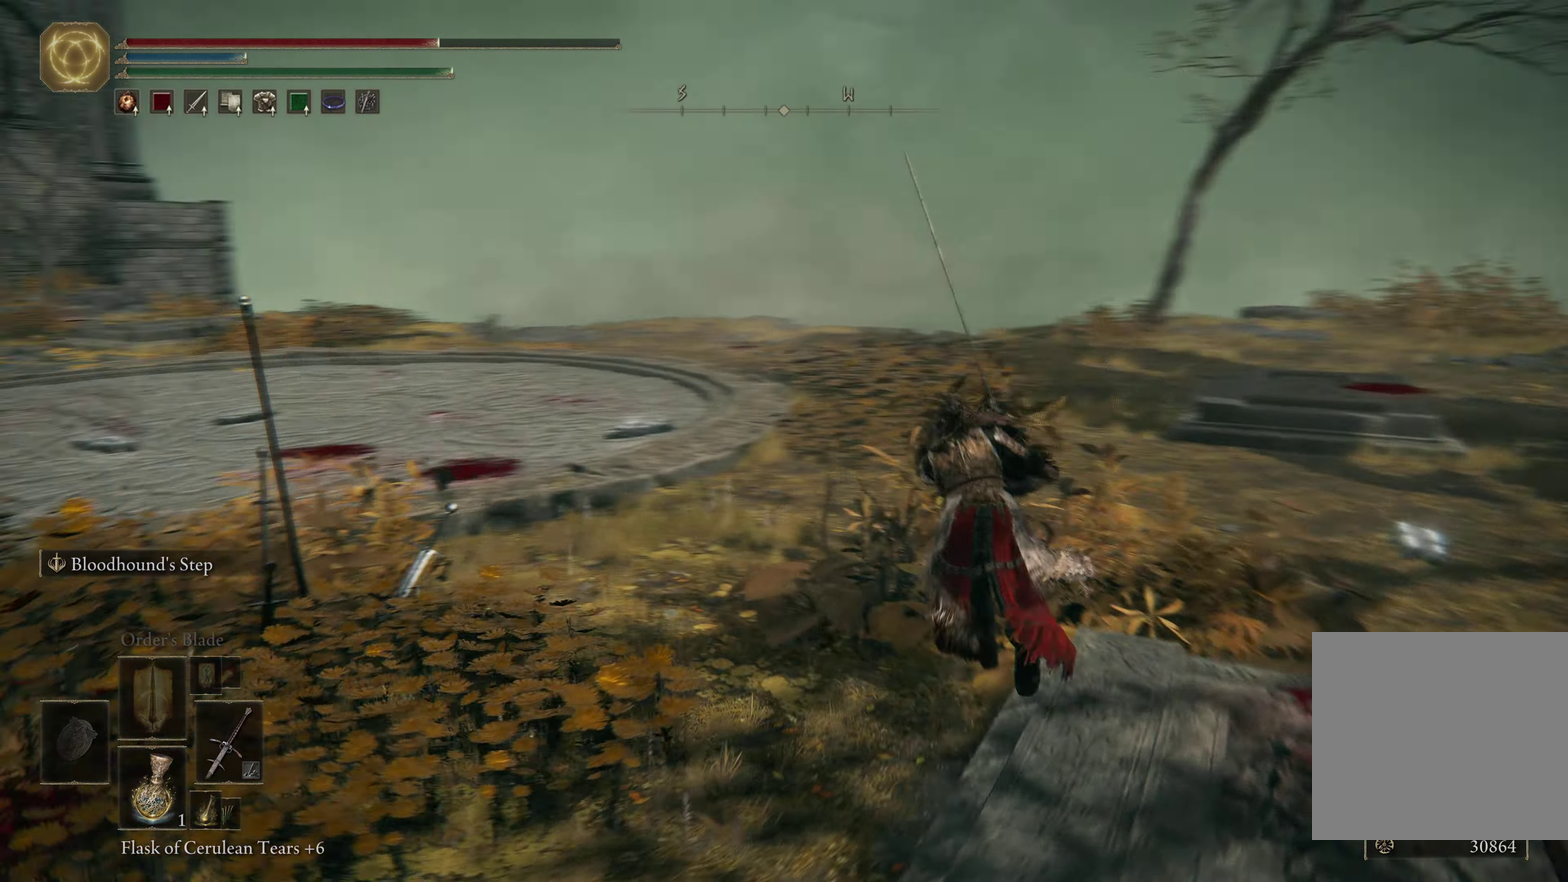
{"dt_ms": 600, "buttons": ["B"], "left_stick": "up-right", "right_stick": "left", "events": [[33, "left_stick", "up-right"], [83, "right_stick", "center"], [367, "right_stick", "down-left"], [433, "right_stick", "left"]]}
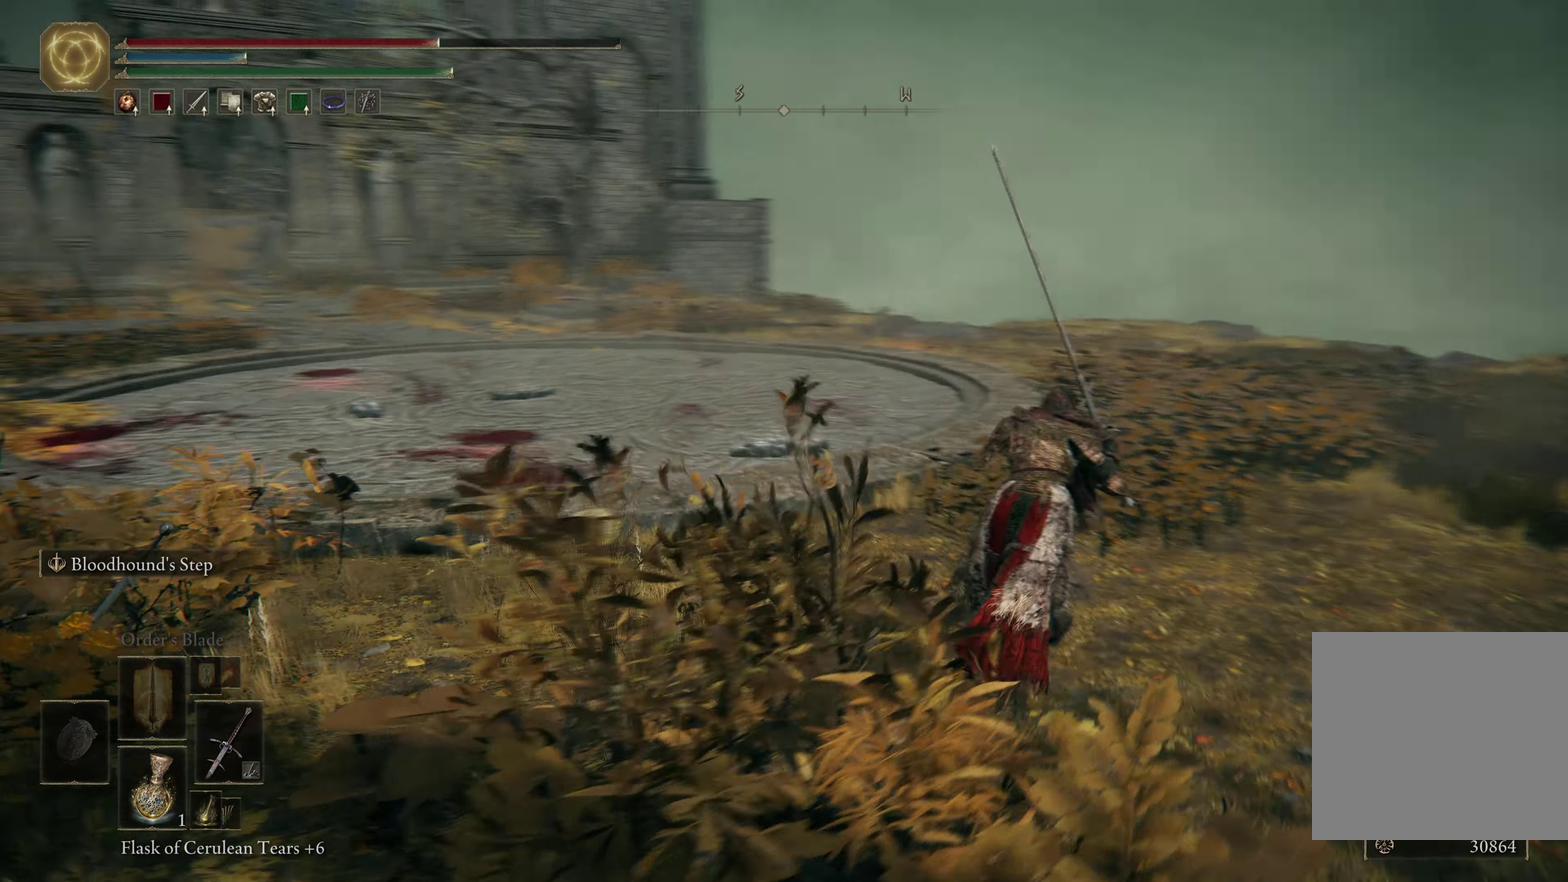
{"dt_ms": 500, "buttons": ["B"], "left_stick": "up", "right_stick": "center", "events": [[217, "right_stick", "center"], [267, "left_stick", "up"]]}
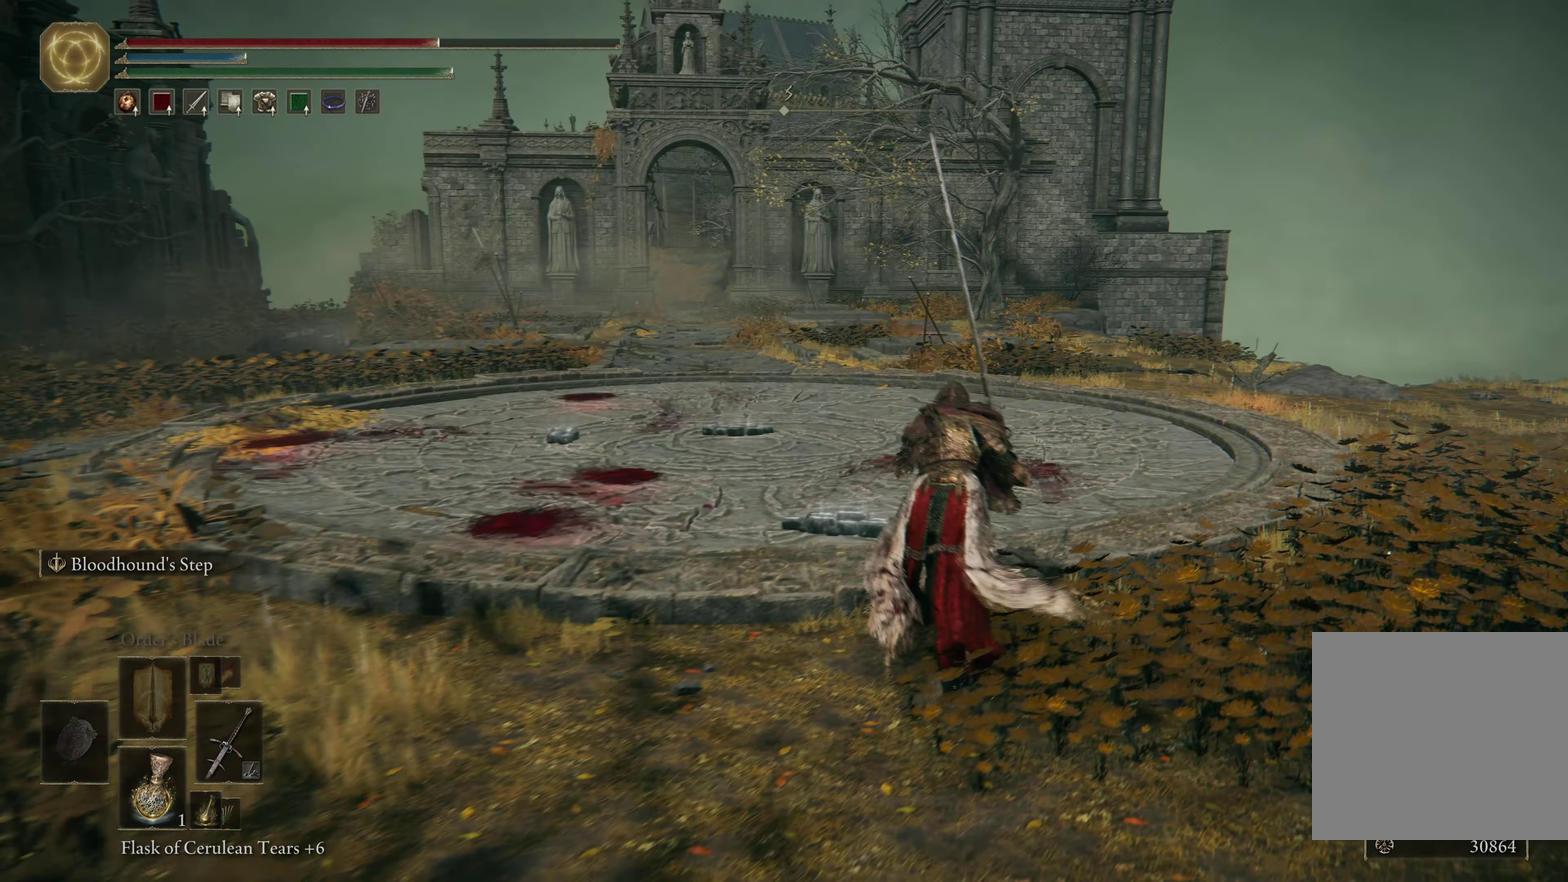
{"dt_ms": 600, "buttons": ["B"], "left_stick": "up", "right_stick": "center", "events": [[17, "left_stick", "up-right"], [83, "left_stick", "up"]]}
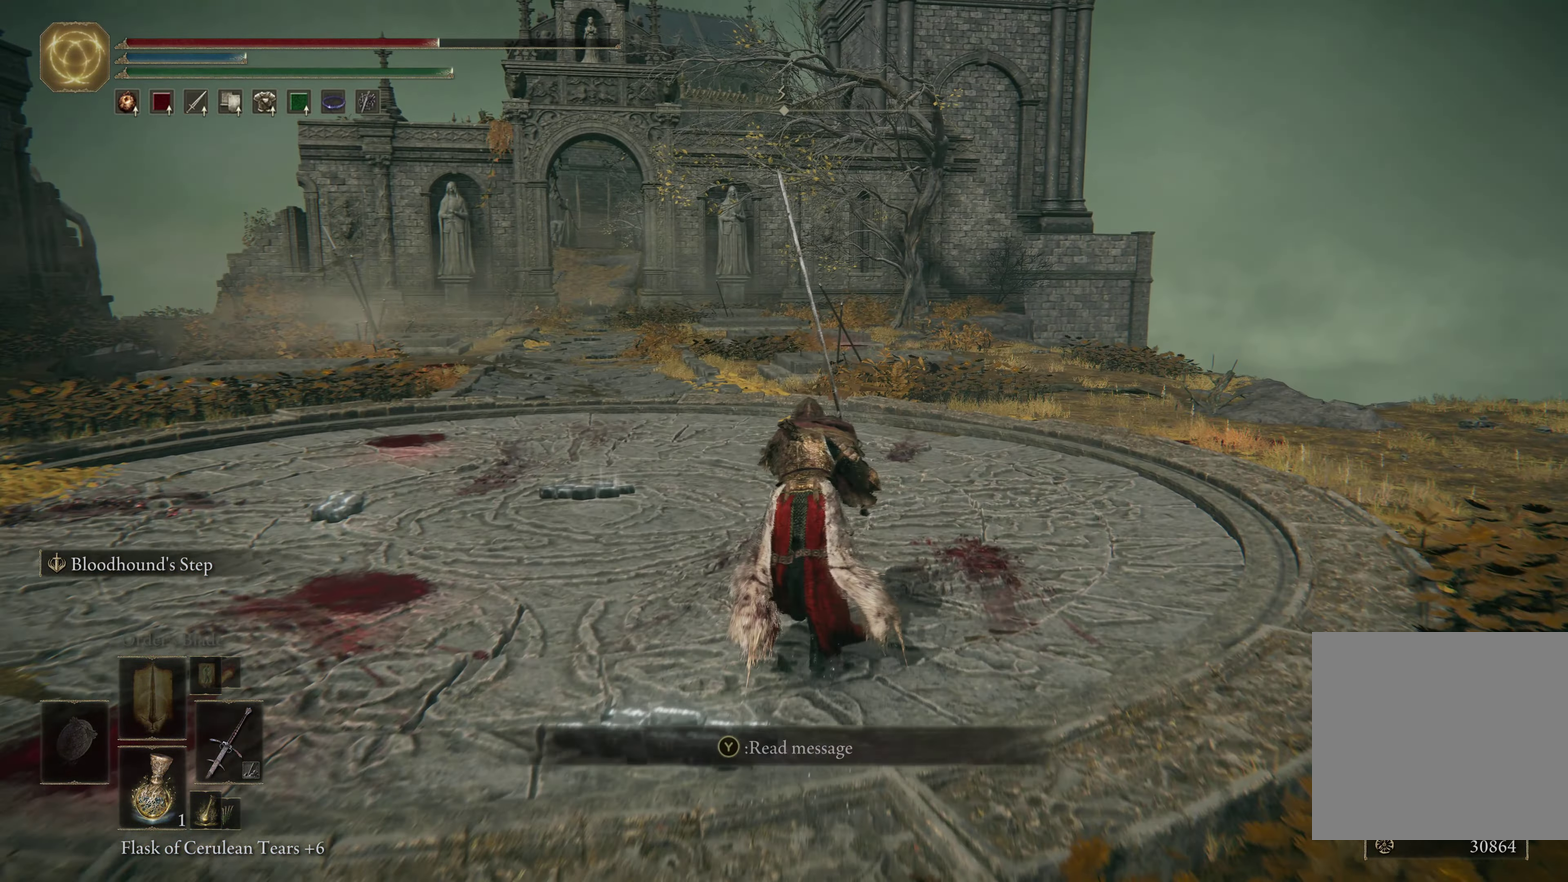
{"dt_ms": 600, "buttons": ["B"], "left_stick": "up", "right_stick": "center", "events": [[50, "left_stick", "up-left"], [517, "left_stick", "up"]]}
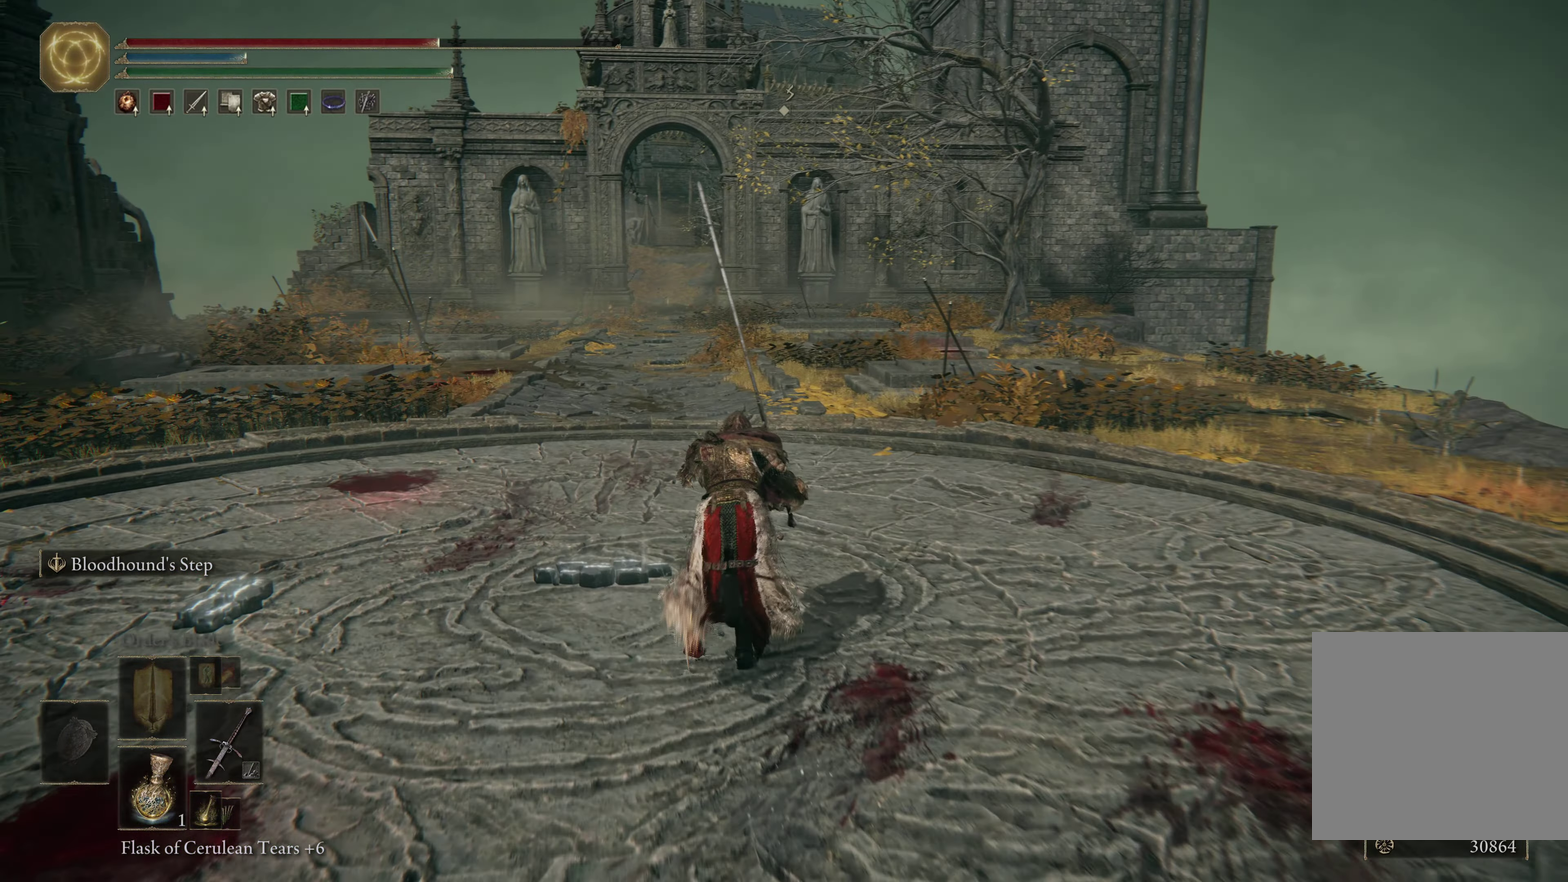
{"dt_ms": 600, "buttons": ["B"], "left_stick": "up", "right_stick": "center", "events": []}
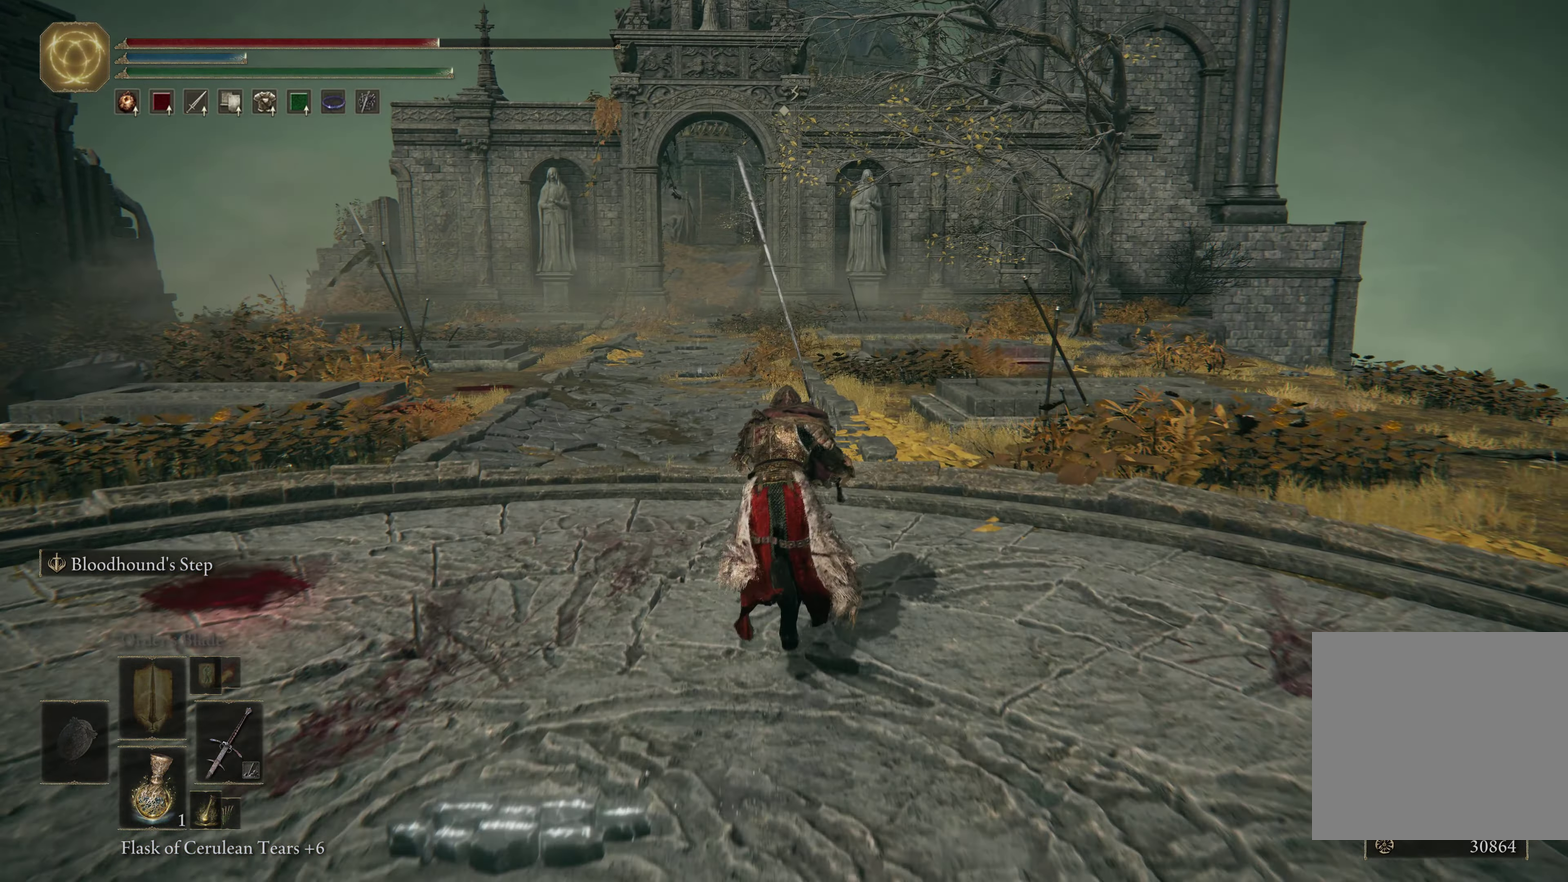
{"dt_ms": 500, "buttons": [], "left_stick": "up-left", "right_stick": "center", "events": [[433, "B", "up"], [483, "left_stick", "up-left"]]}
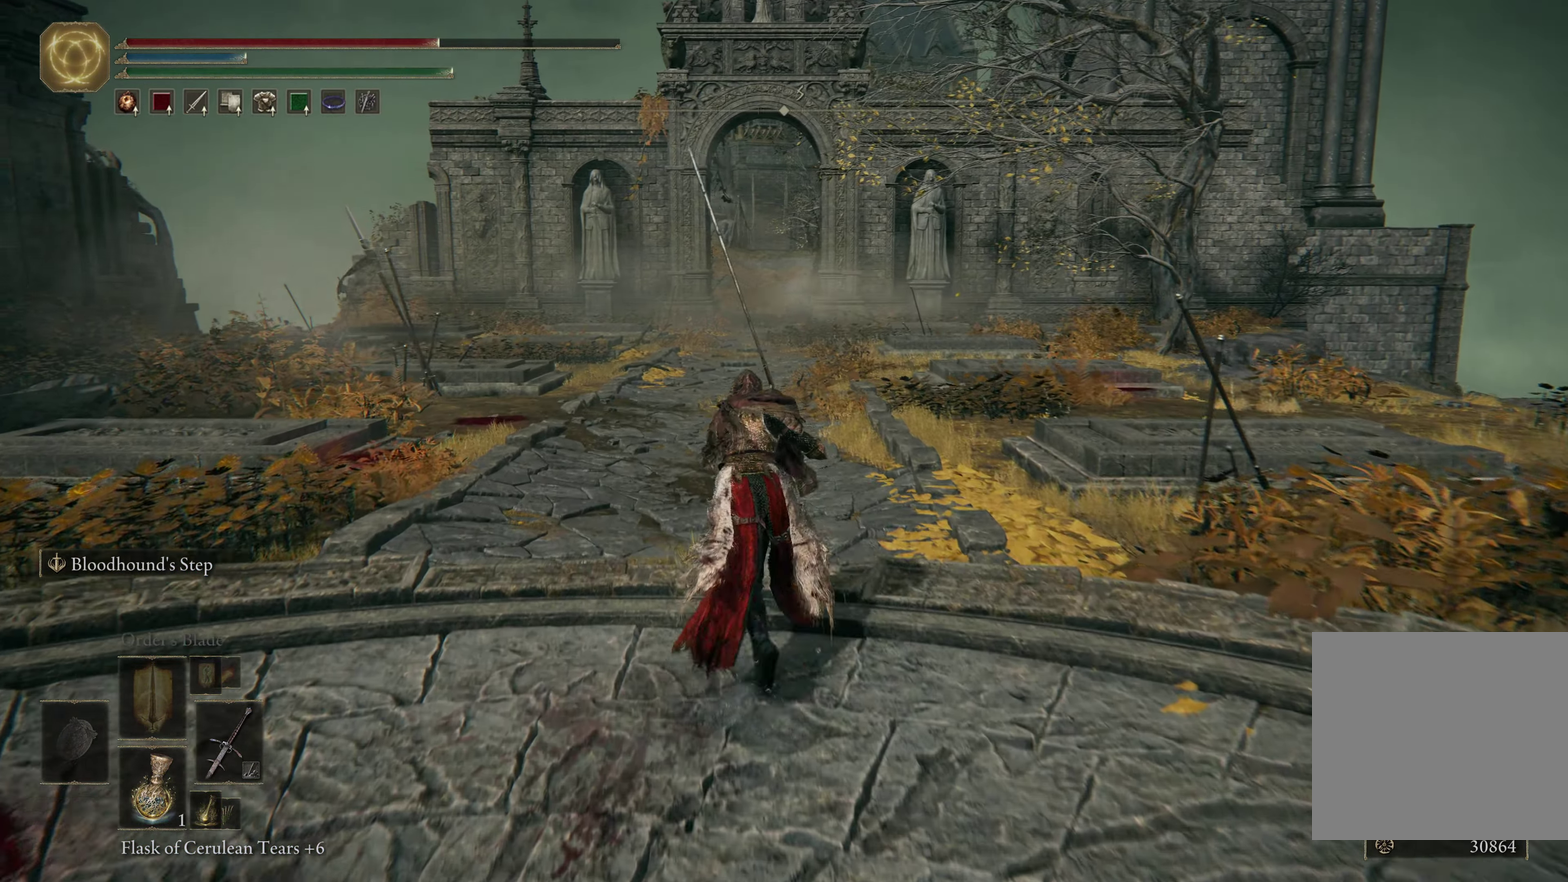
{"dt_ms": 300, "buttons": [], "left_stick": "left", "right_stick": "left", "events": [[83, "right_stick", "left"], [100, "left_stick", "left"]]}
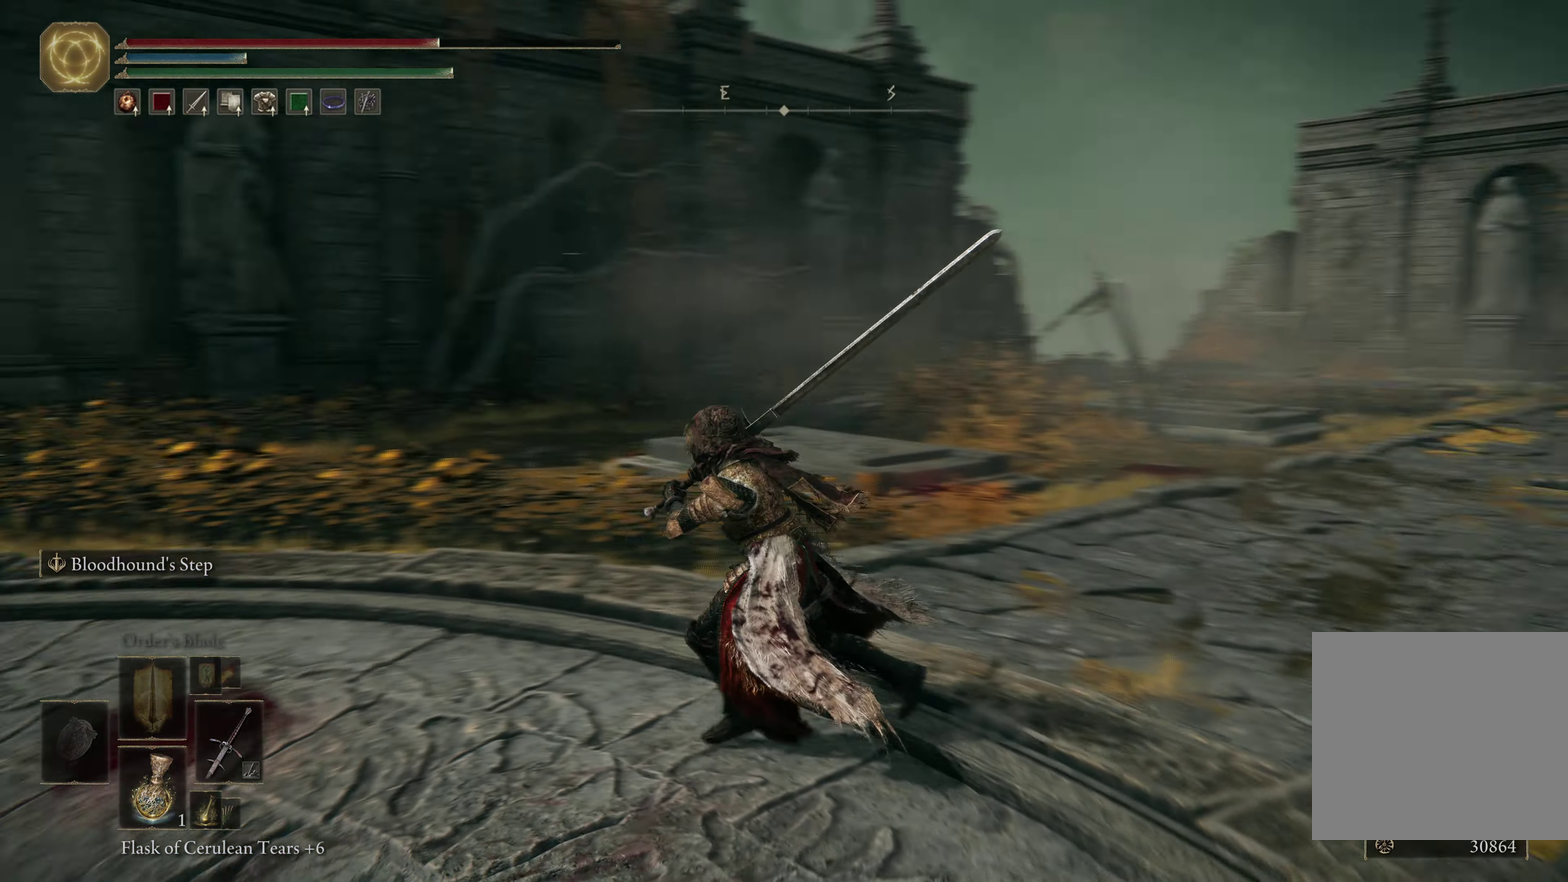
{"dt_ms": 300, "buttons": [], "left_stick": "up", "right_stick": "center", "events": [[100, "left_stick", "up-left"], [134, "right_stick", "center"], [267, "left_stick", "up"]]}
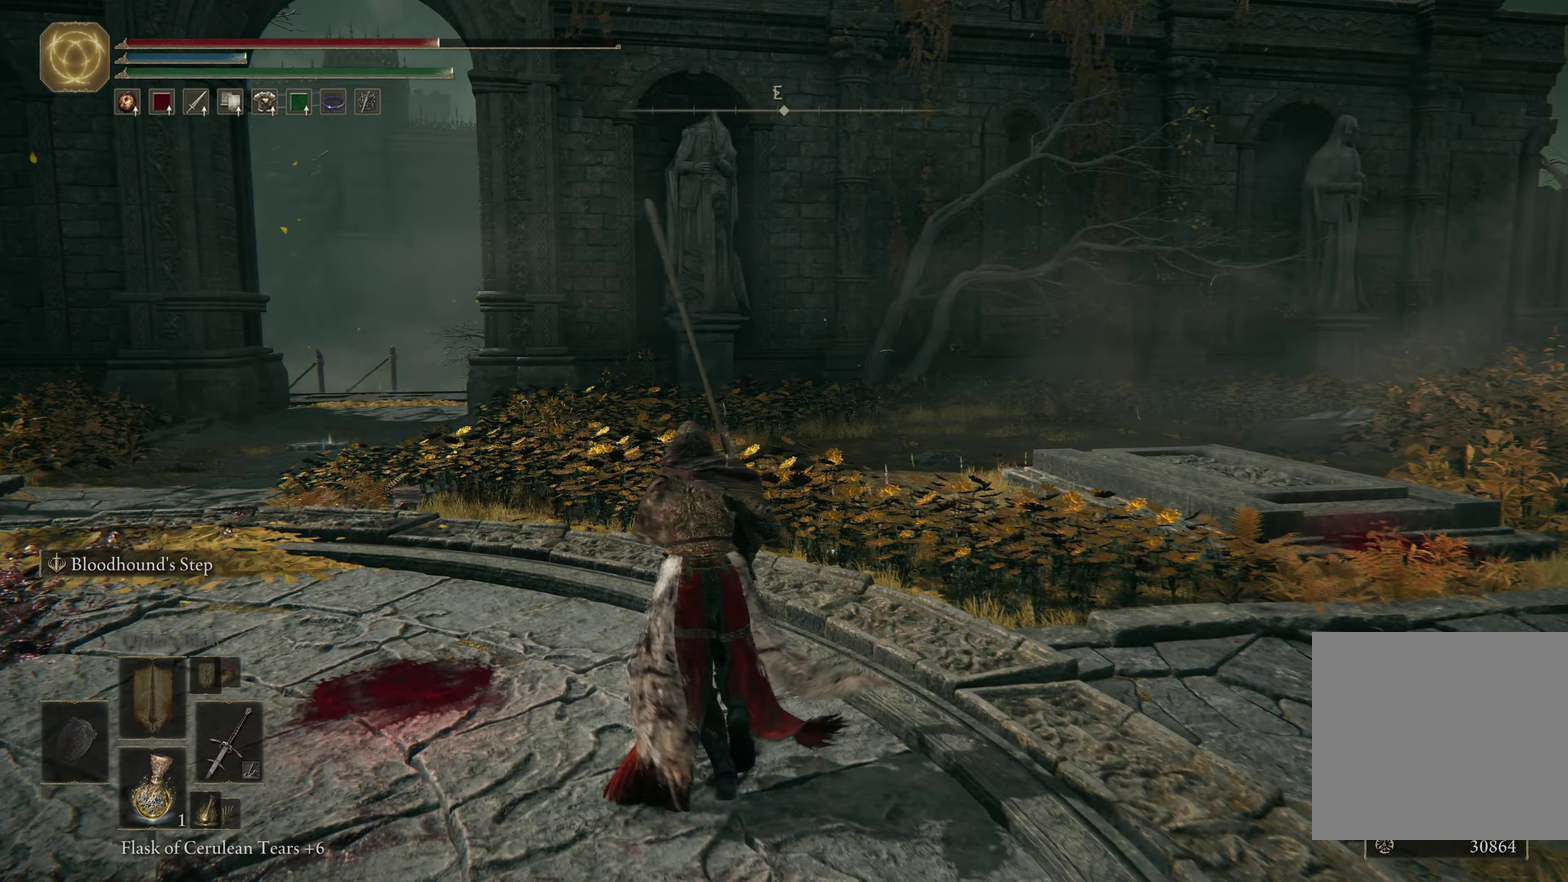
{"dt_ms": 600, "buttons": ["B"], "left_stick": "up-left", "right_stick": "down-left", "events": [[167, "left_stick", "up-left"], [234, "left_stick", "center"], [450, "left_stick", "up-left"], [550, "B", "down"], [550, "right_stick", "down-left"]]}
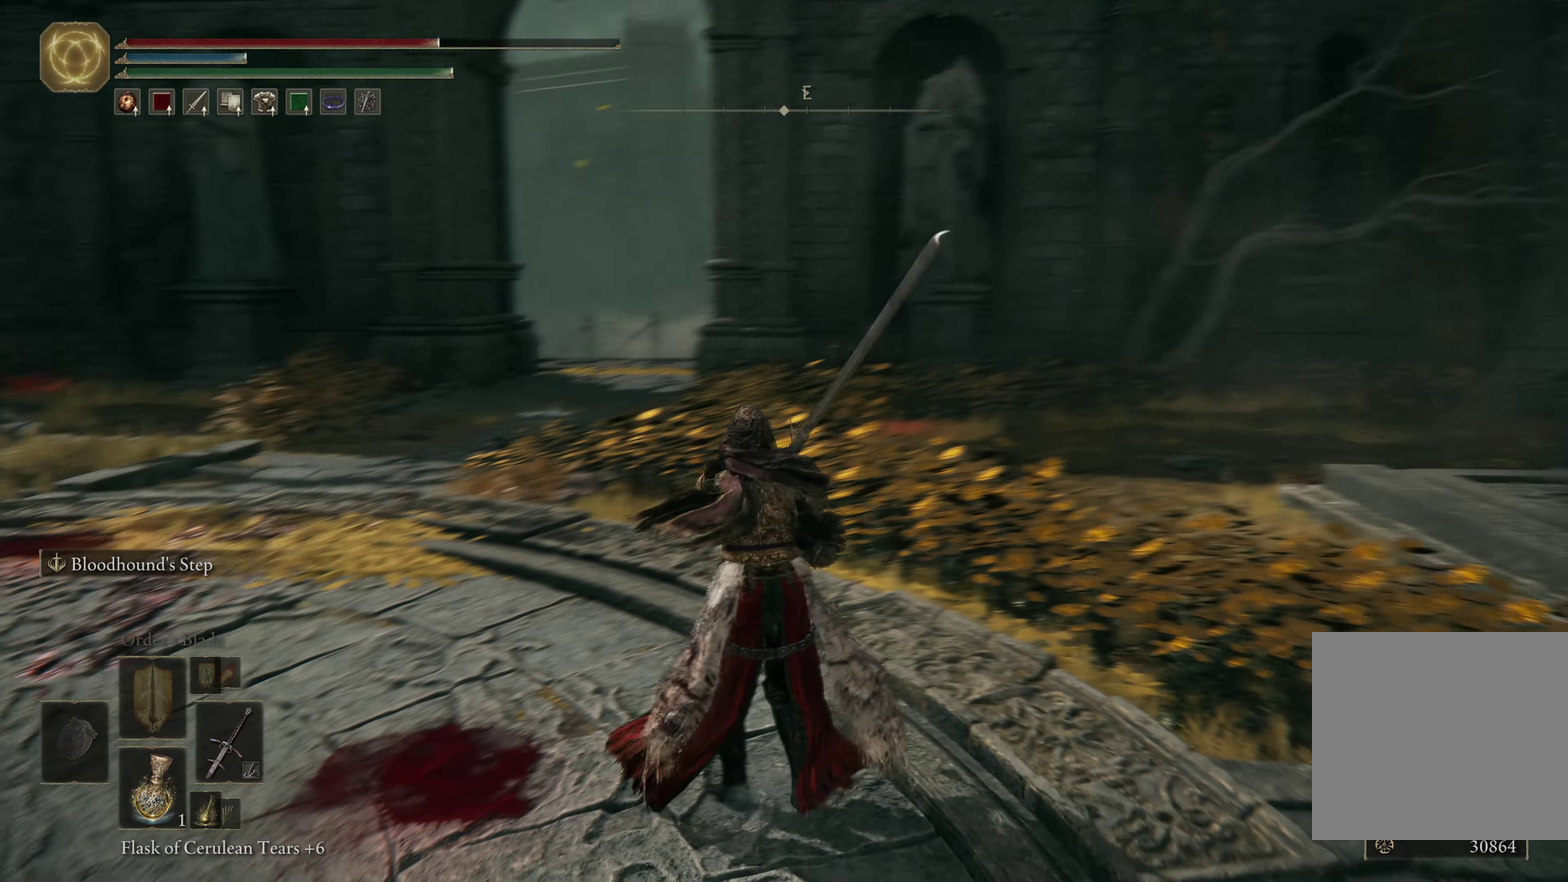
{"dt_ms": 600, "buttons": ["B"], "left_stick": "up", "right_stick": "center", "events": [[17, "left_stick", "up"], [67, "right_stick", "center"]]}
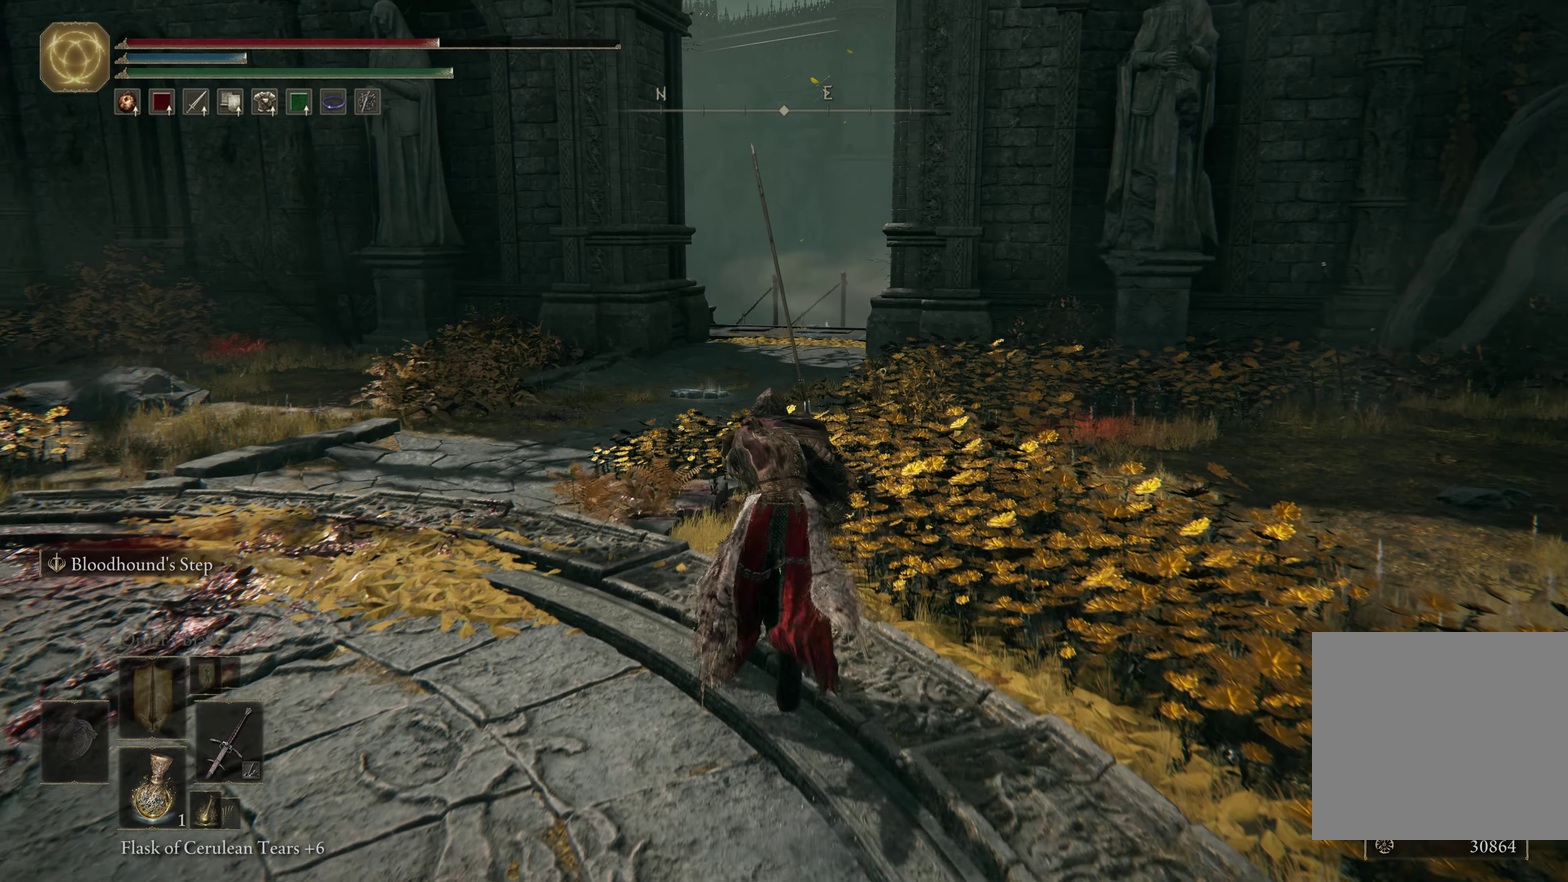
{"dt_ms": 500, "buttons": ["B"], "left_stick": "up", "right_stick": "center", "events": []}
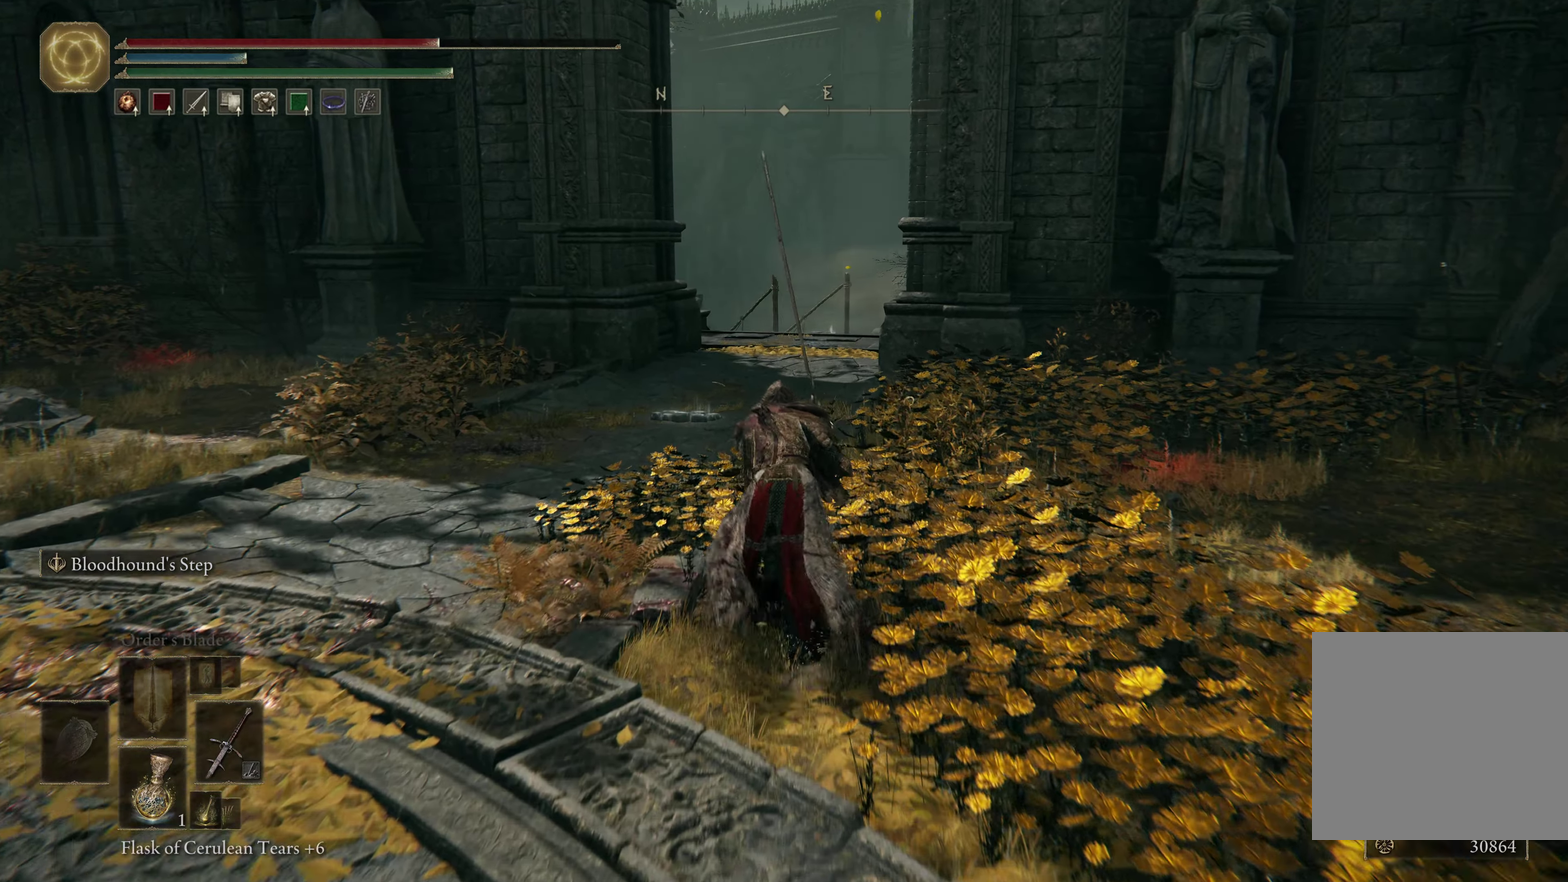
{"dt_ms": 600, "buttons": ["B"], "left_stick": "up-left", "right_stick": "down-right", "events": [[367, "left_stick", "up-left"], [500, "right_stick", "down-right"]]}
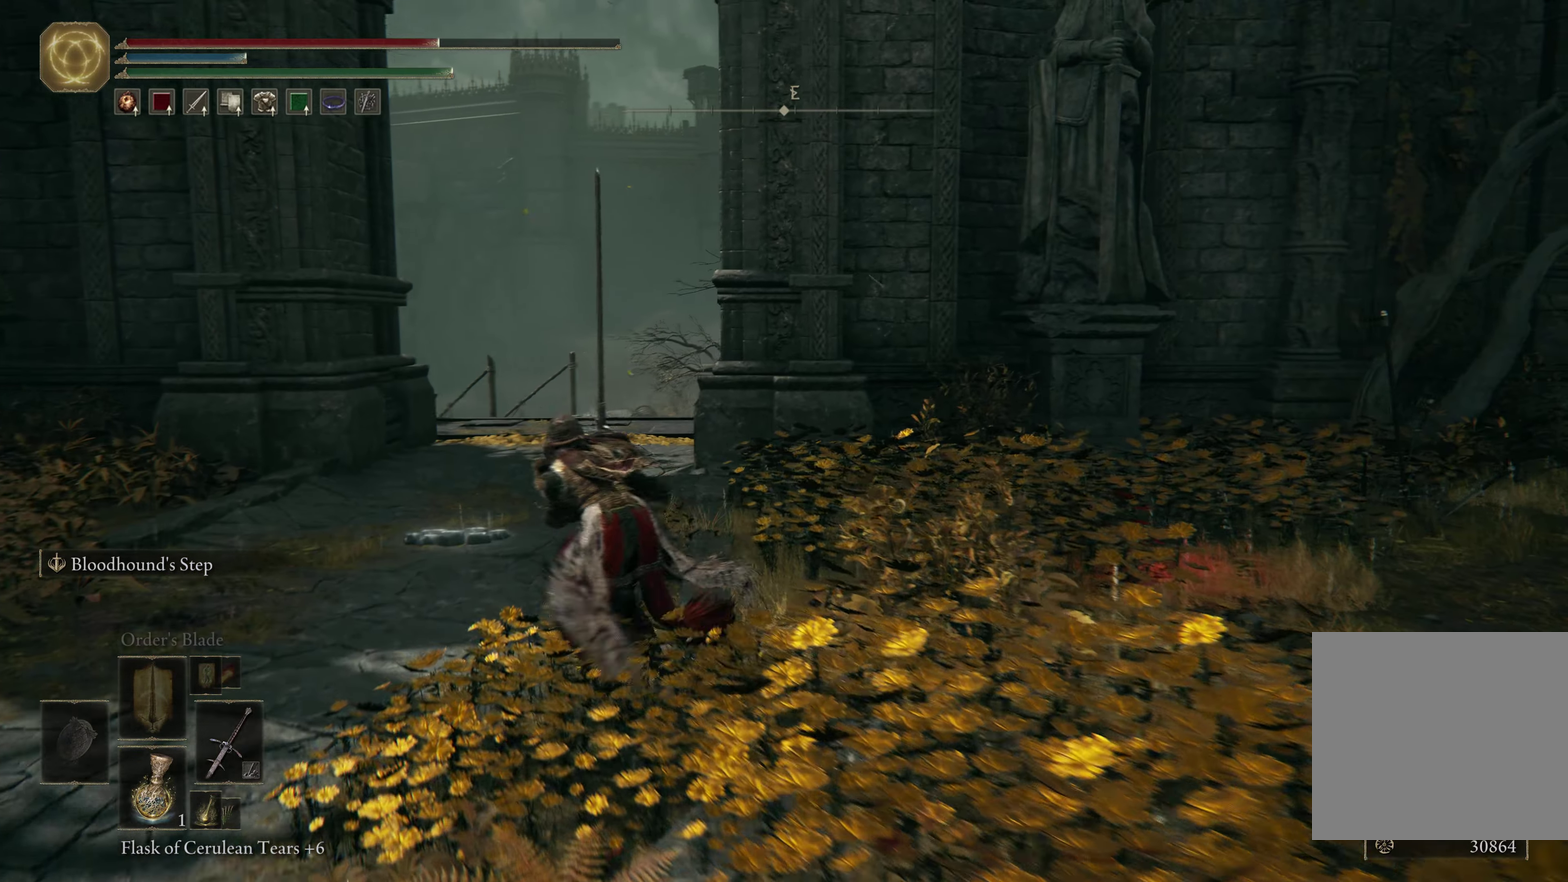
{"dt_ms": 600, "buttons": ["B"], "left_stick": "up", "right_stick": "down-right", "events": [[67, "right_stick", "center"], [234, "left_stick", "up"], [350, "right_stick", "down-right"]]}
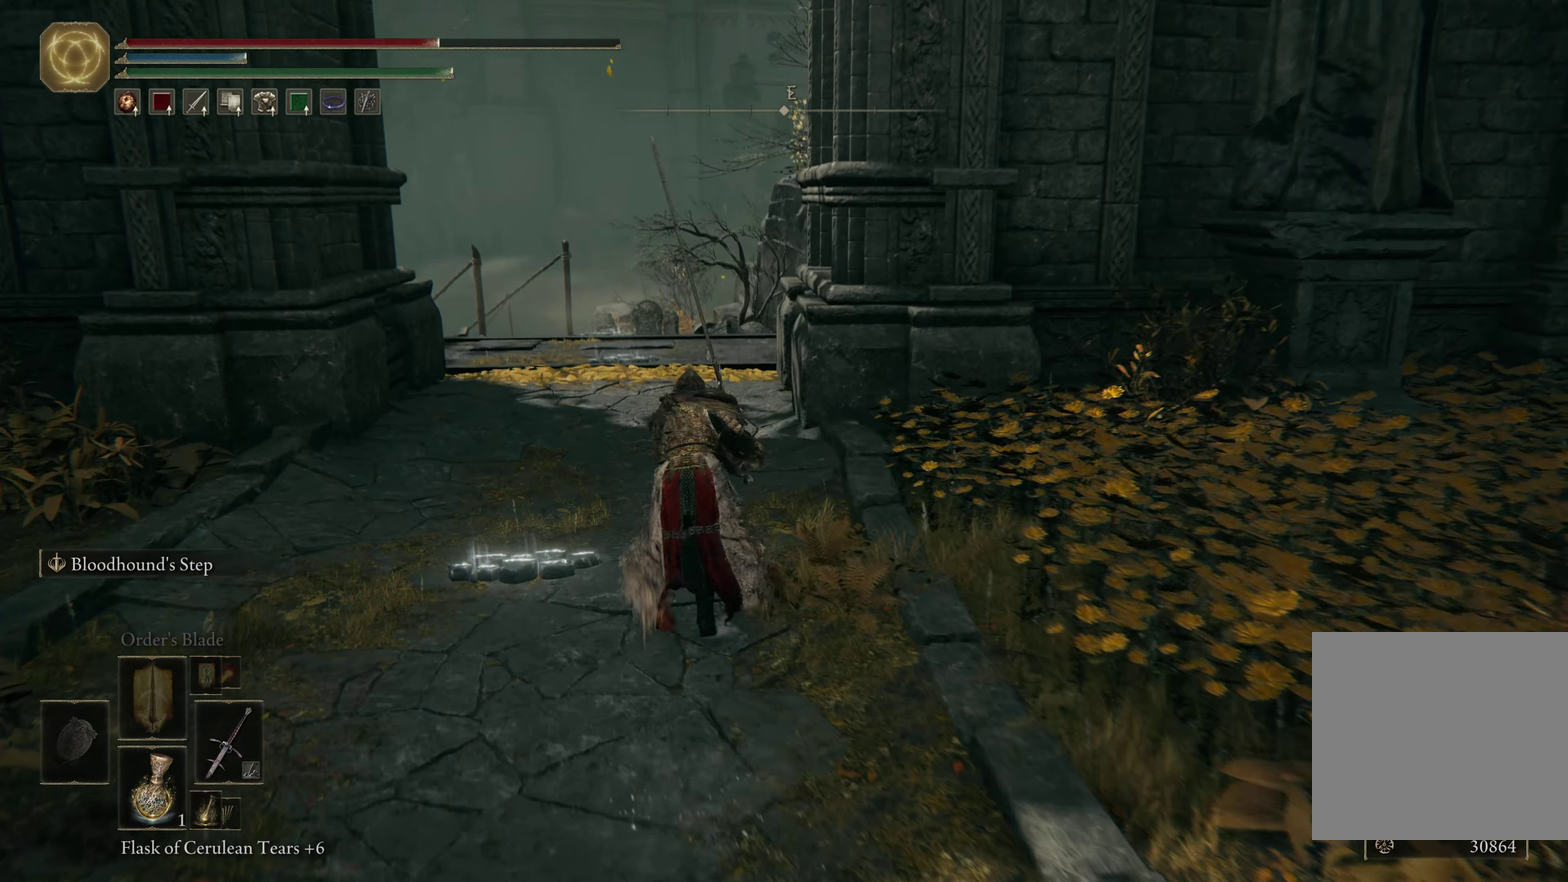
{"dt_ms": 300, "buttons": ["B"], "left_stick": "up", "right_stick": "center", "events": [[167, "right_stick", "center"]]}
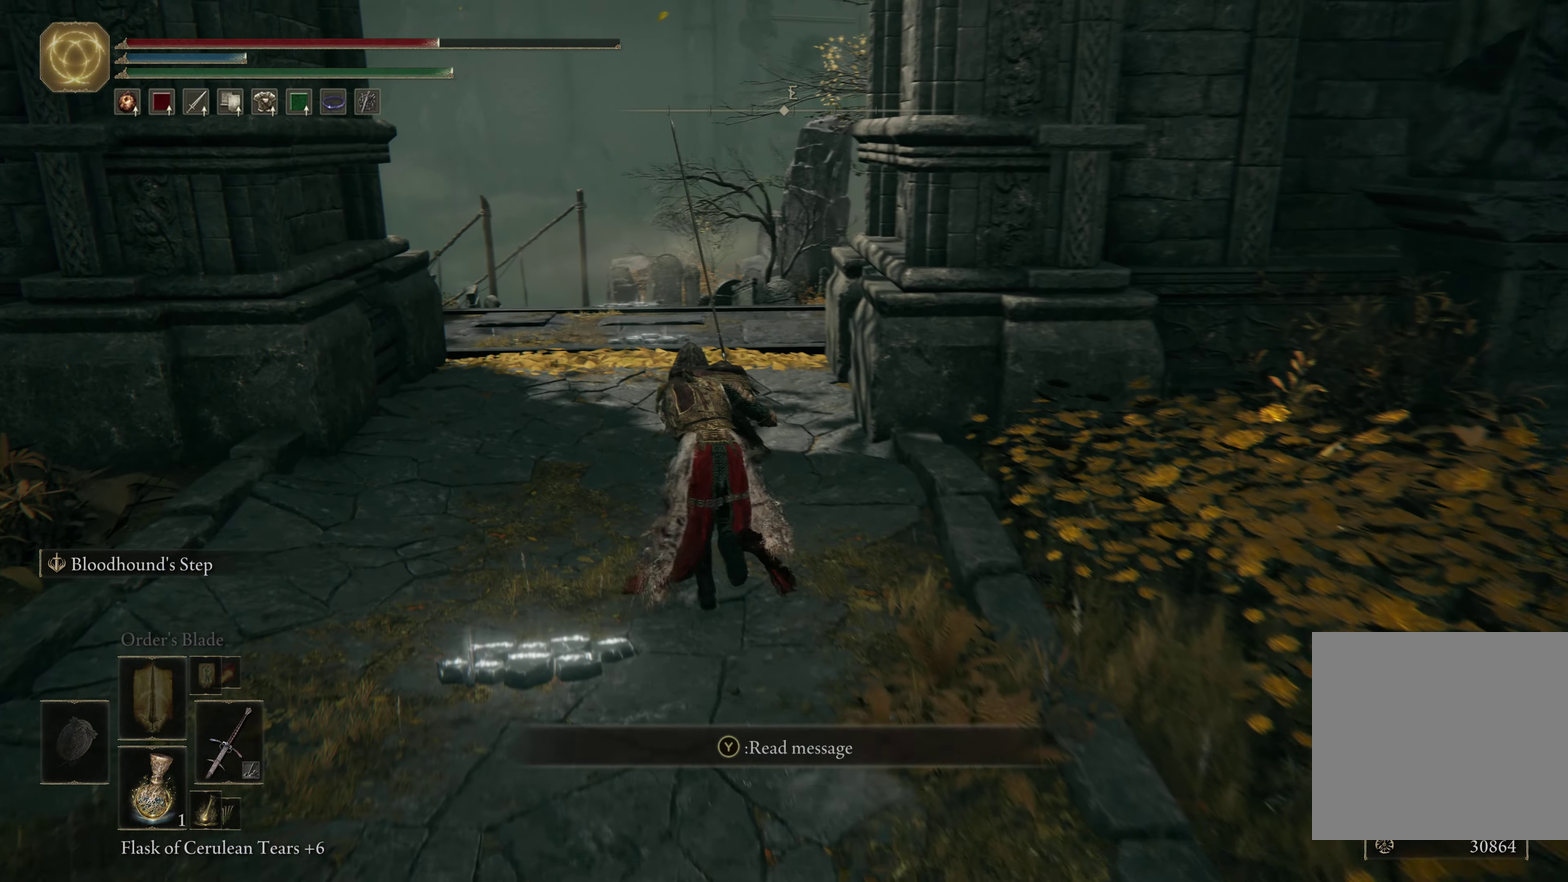
{"dt_ms": 300, "buttons": ["B"], "left_stick": "up", "right_stick": "down-left"}
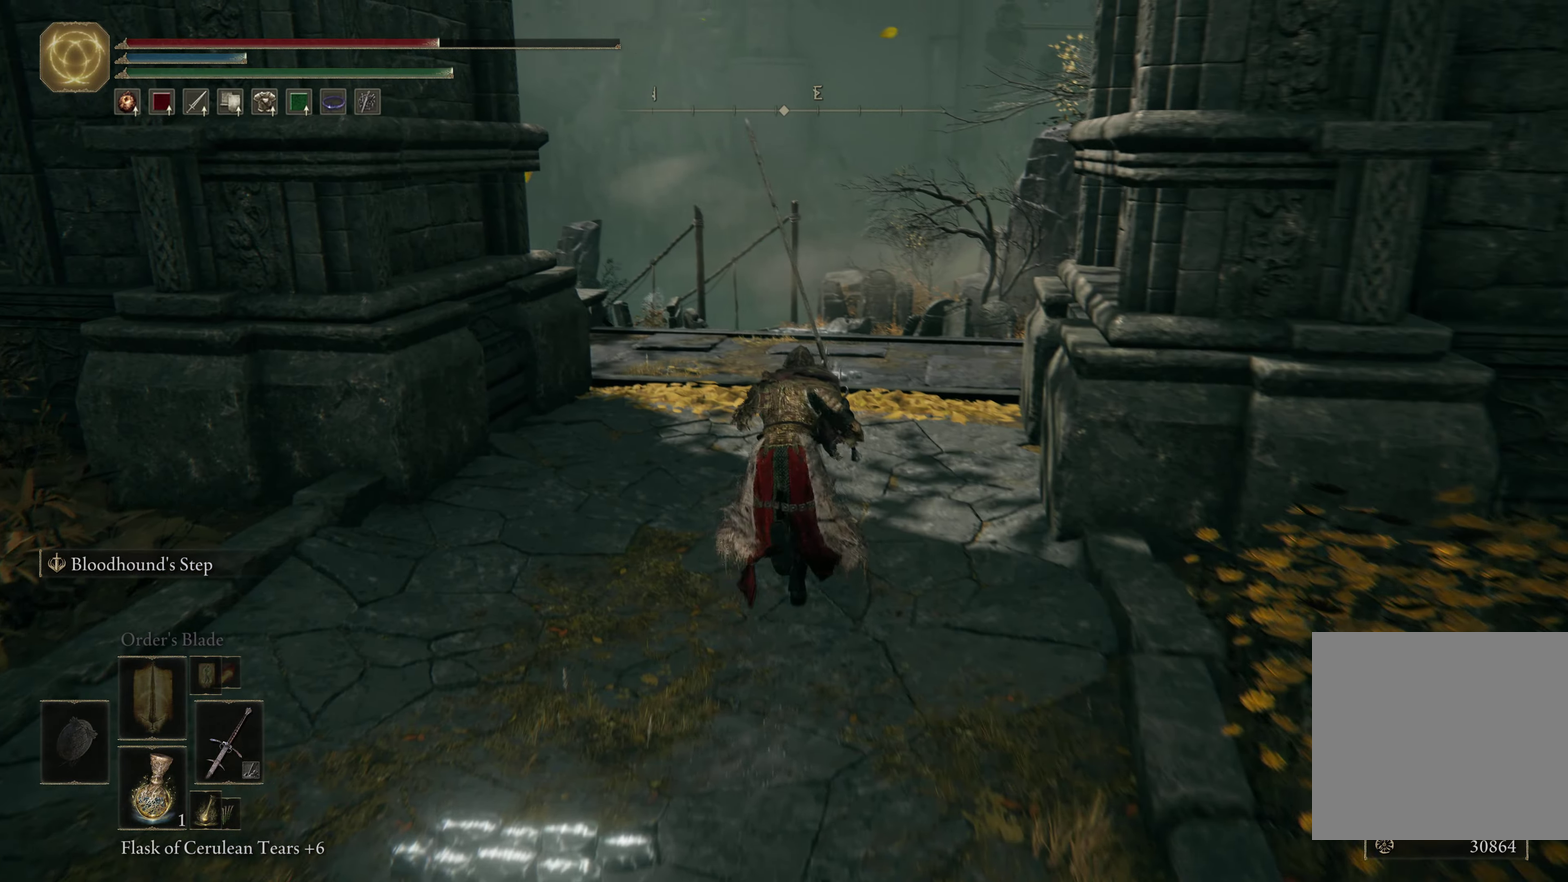
{"dt_ms": 600, "buttons": [], "left_stick": "up-right", "right_stick": "down-left"}
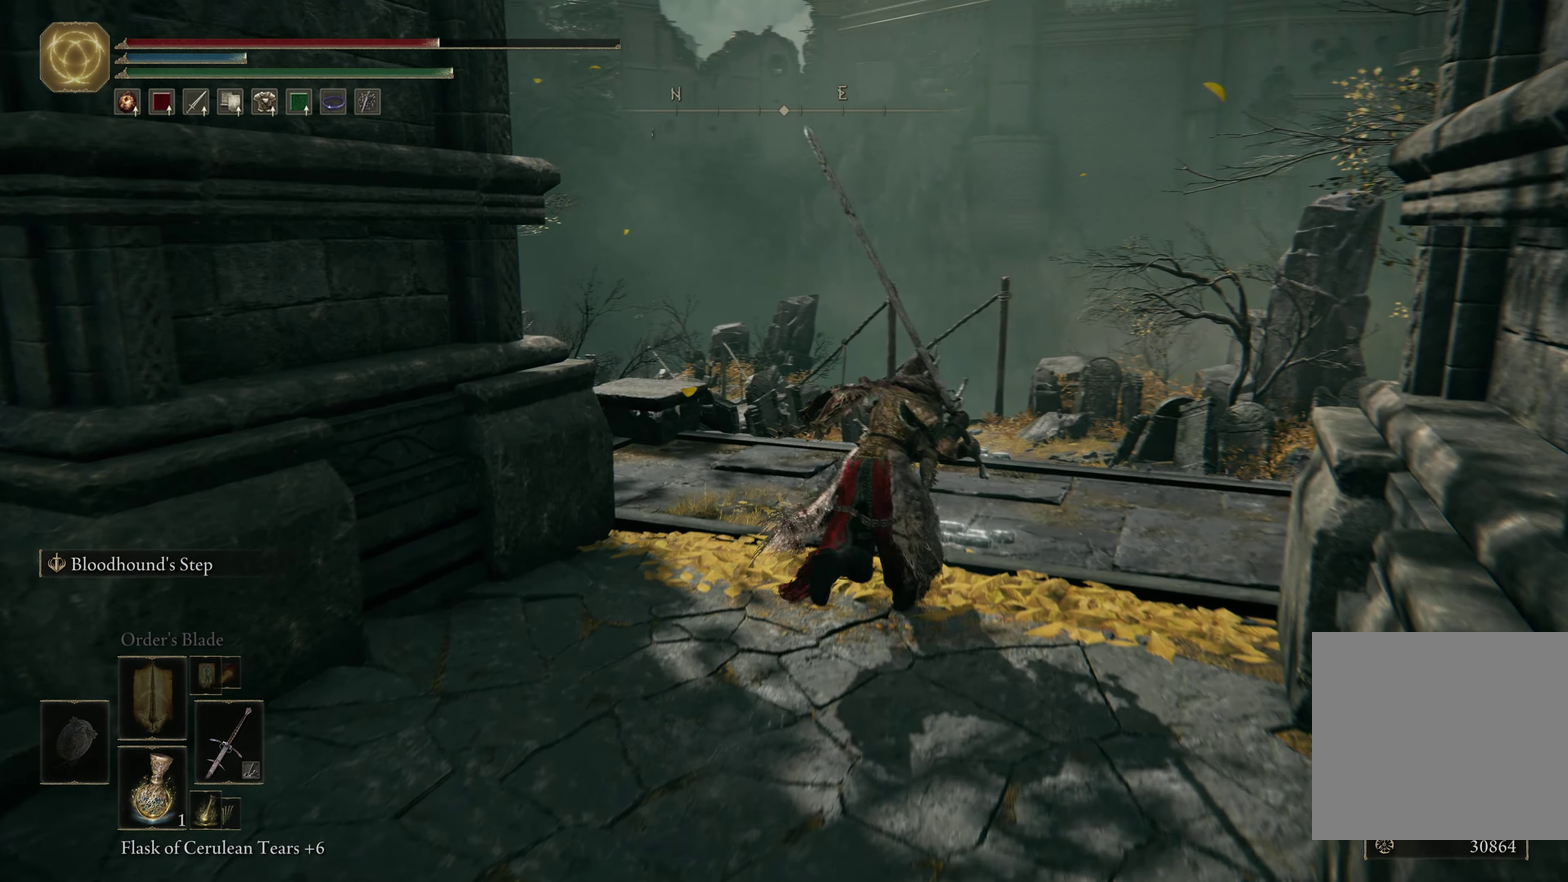
{"dt_ms": 500, "buttons": [], "left_stick": "up-right", "right_stick": "down-left", "events": []}
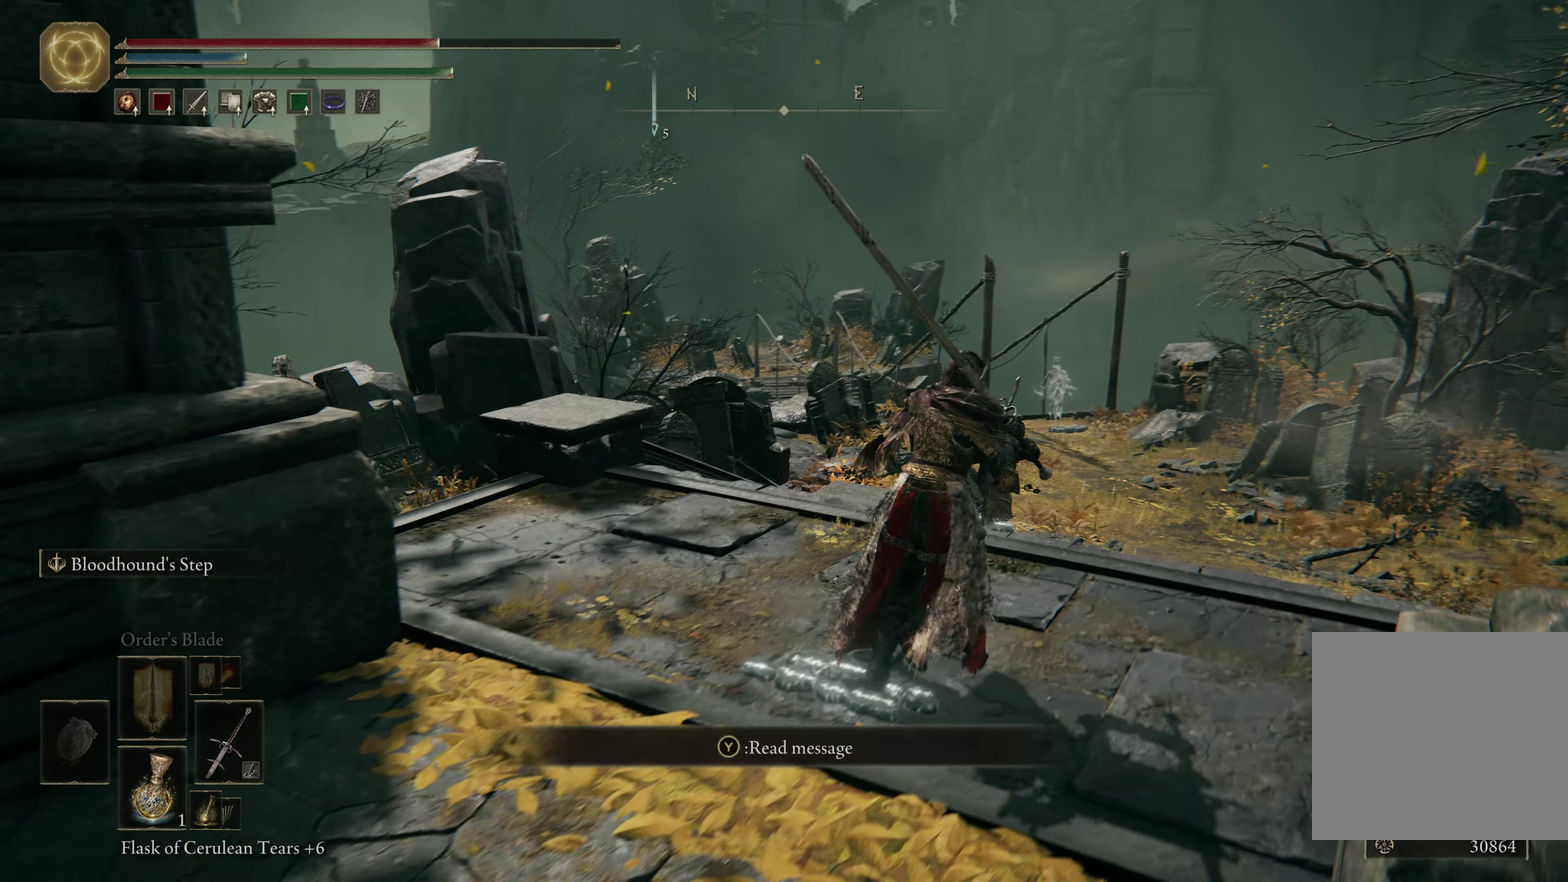
{"dt_ms": 600, "buttons": [], "left_stick": "up-right", "right_stick": "center", "events": [[416, "right_stick", "center"]]}
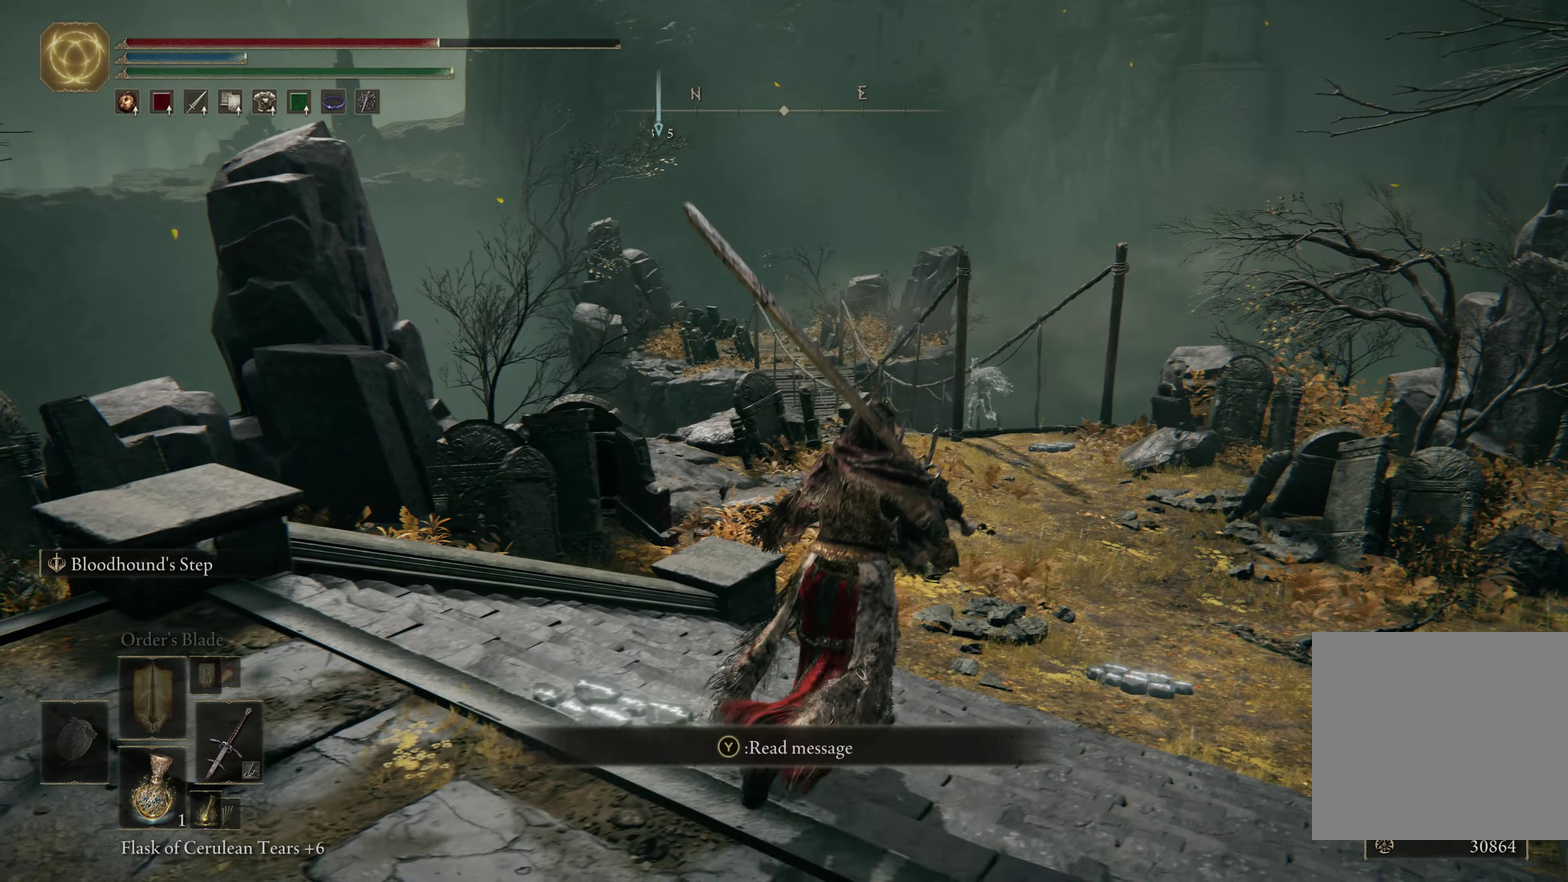
{"dt_ms": 600, "buttons": [], "left_stick": "up-right", "right_stick": "center", "events": [[383, "left_stick", "up"], [600, "left_stick", "up-right"]]}
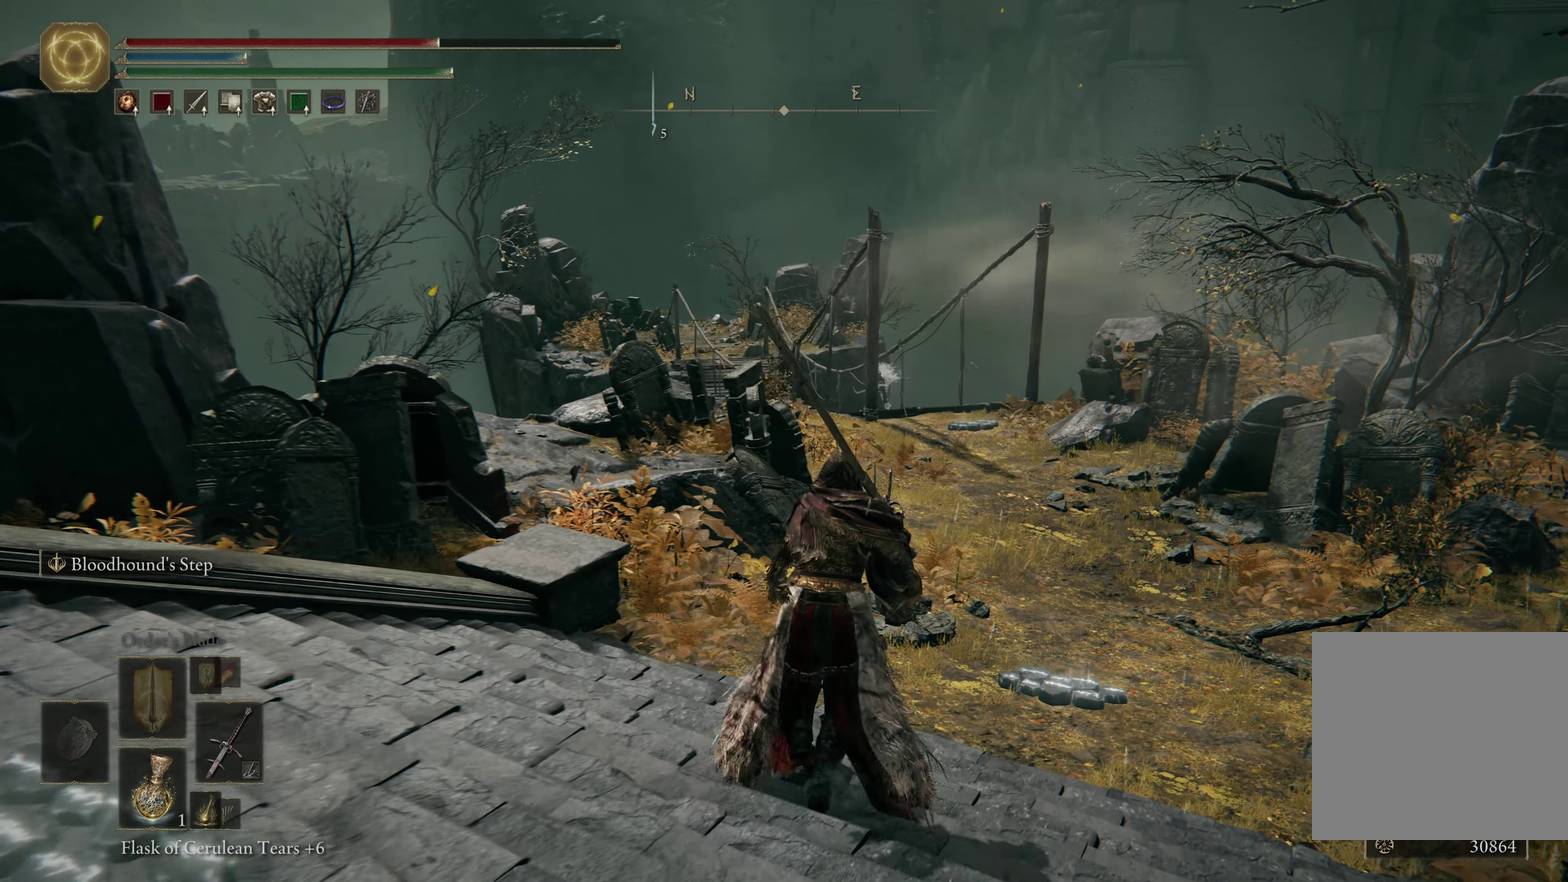
{"dt_ms": 600, "buttons": ["B"], "left_stick": "up-right", "right_stick": "down-left", "events": [[416, "B", "down"], [600, "right_stick", "down-left"]]}
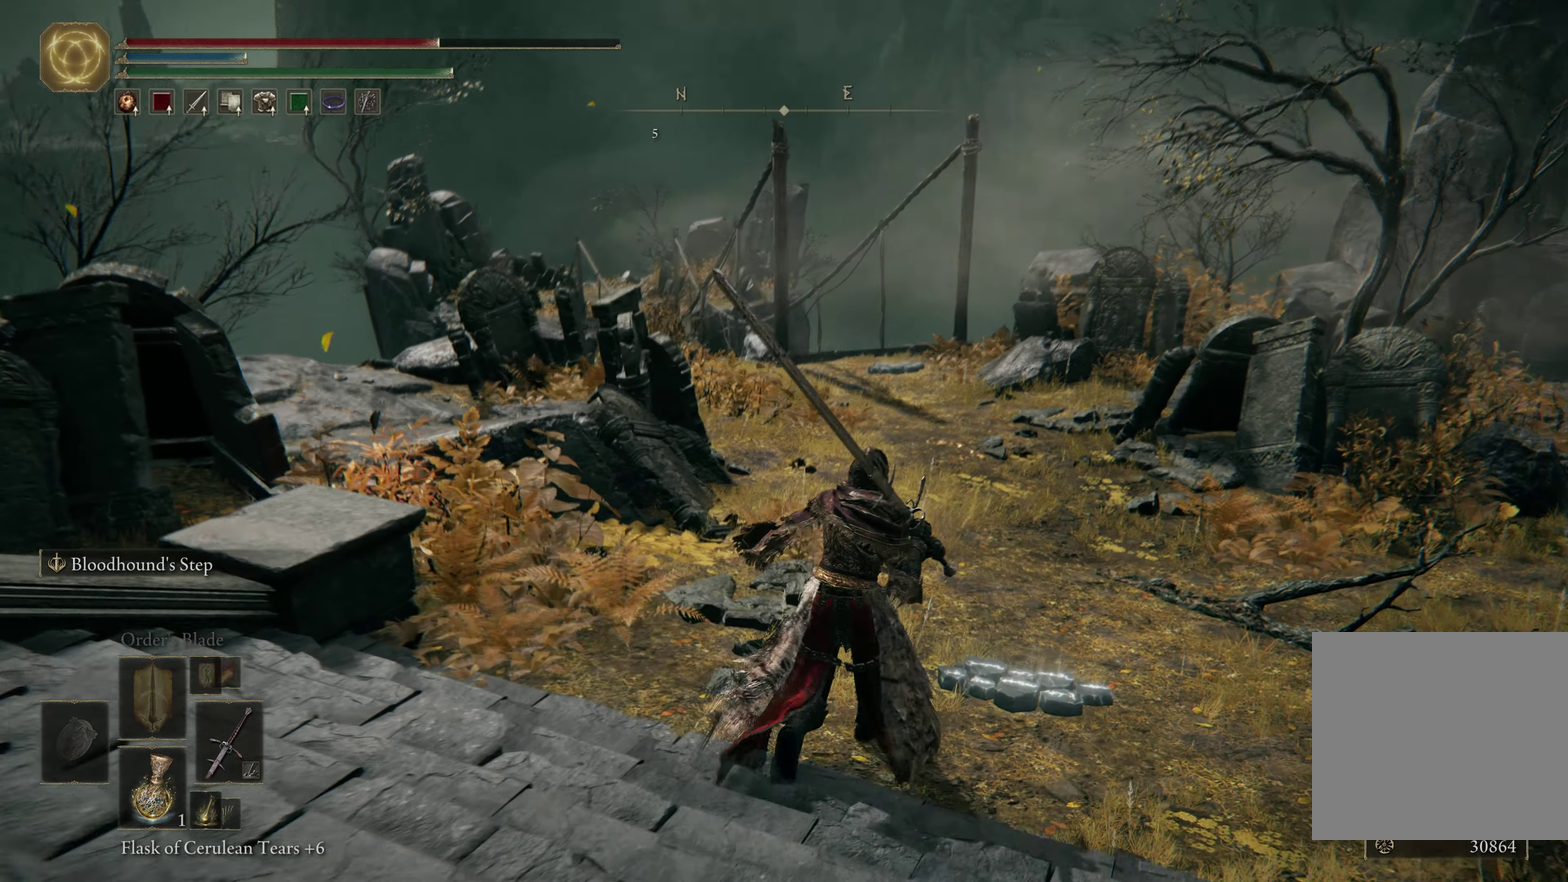
{"dt_ms": 500, "buttons": ["B"], "left_stick": "up-right", "right_stick": "down-left", "events": []}
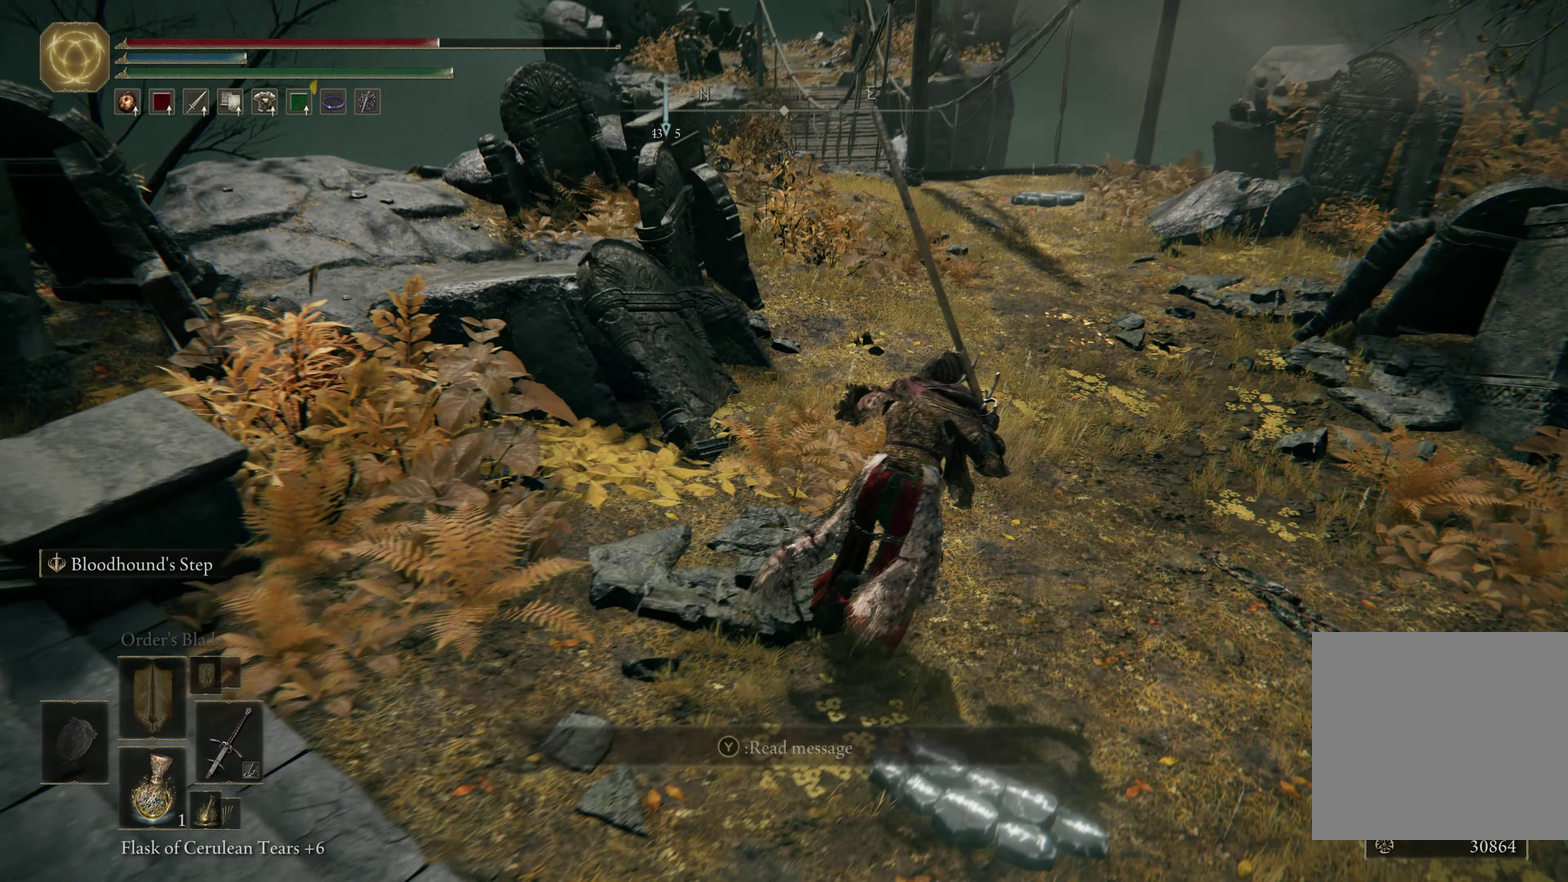
{"dt_ms": 300, "buttons": ["B"], "left_stick": "up-right", "right_stick": "center", "events": [[266, "right_stick", "center"]]}